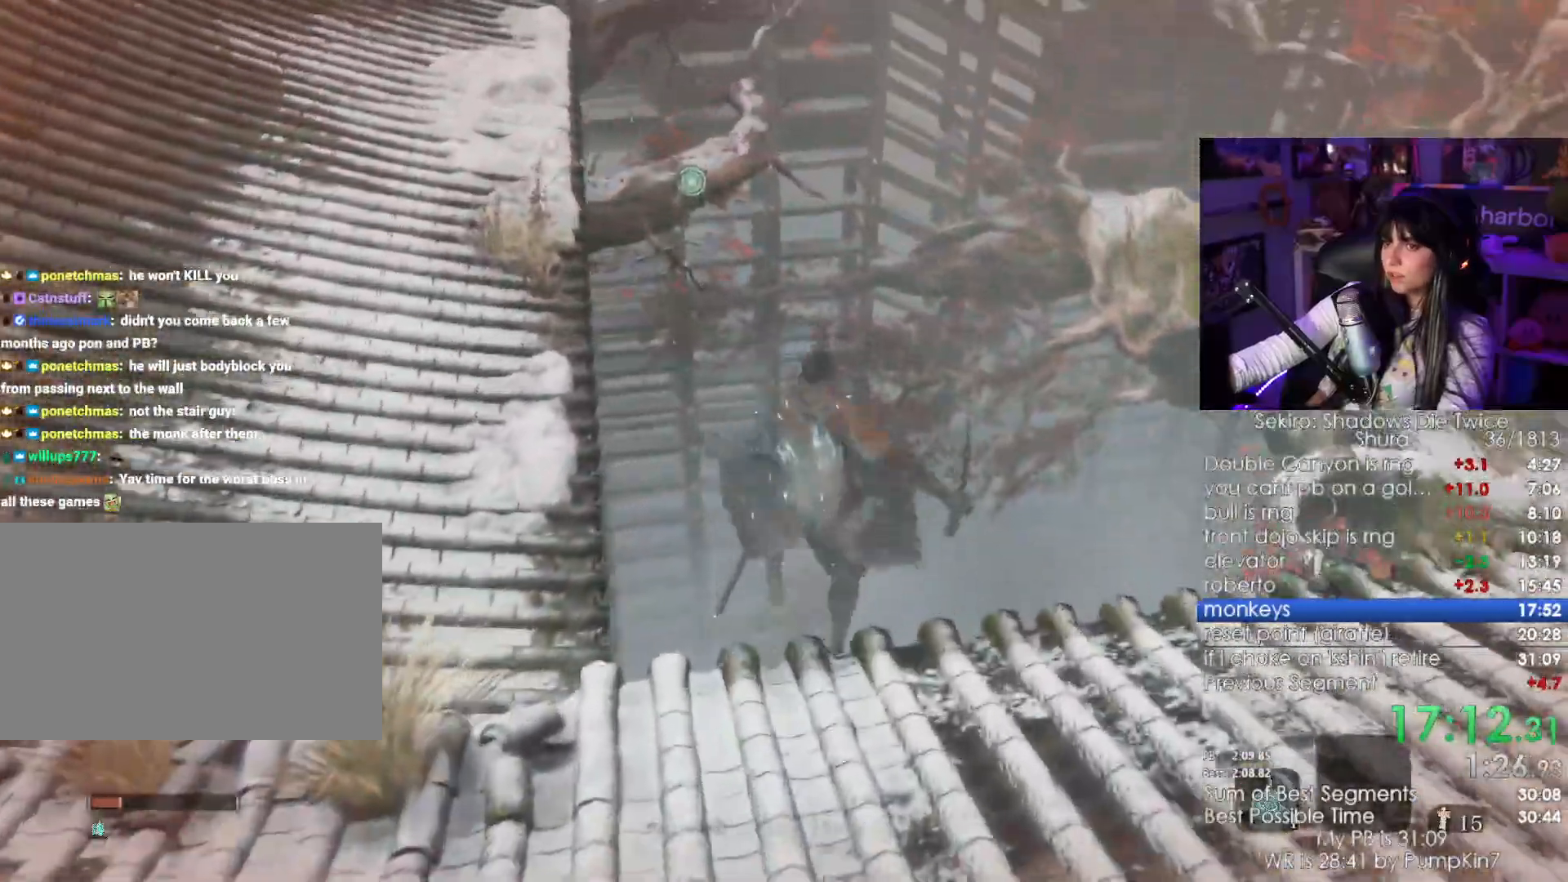
Gameplay with keyboard and mouse; each line is a JSON object with the keys and mouse buttons held at the frame after it. "events" lists presses ("down") and releases ("up") of "1", "2", "3", "4", "5", "a", "alt", "c", "caps_lock", "ctrl", "d", "e", "f", "g", "q", "r", "s", "shift", "space", "t", "tab", "v", "w", "x", "z", "mouse_left", "mouse_wheel" and "mouse_right" between this image and that frame as [ms after this image, input, new state], when the widget could be followed in between. "mouse_left", "mouse_wheel", "mouse_right" = the "left", "wheel", "right" buttons of the "mouse" list. No other keys are recorded. "wheel" means that the mouse wheel is clicked or scrolled. Not read: mouse_move.
{"keys": [], "mouse": []}
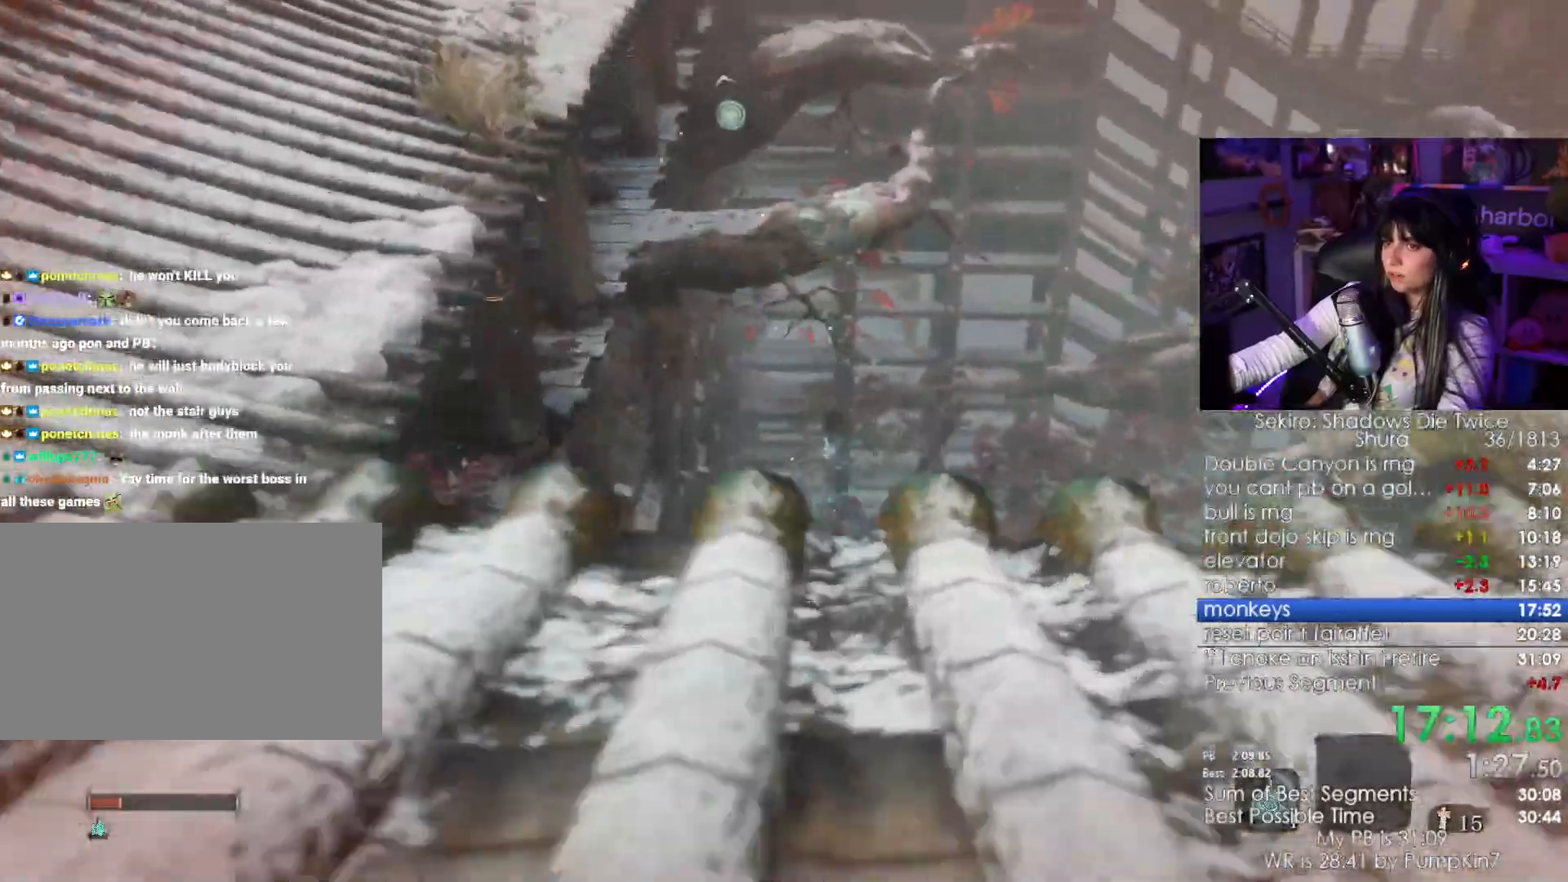
{"keys": ["w"], "mouse": [], "events": [[500, "w", "down"]]}
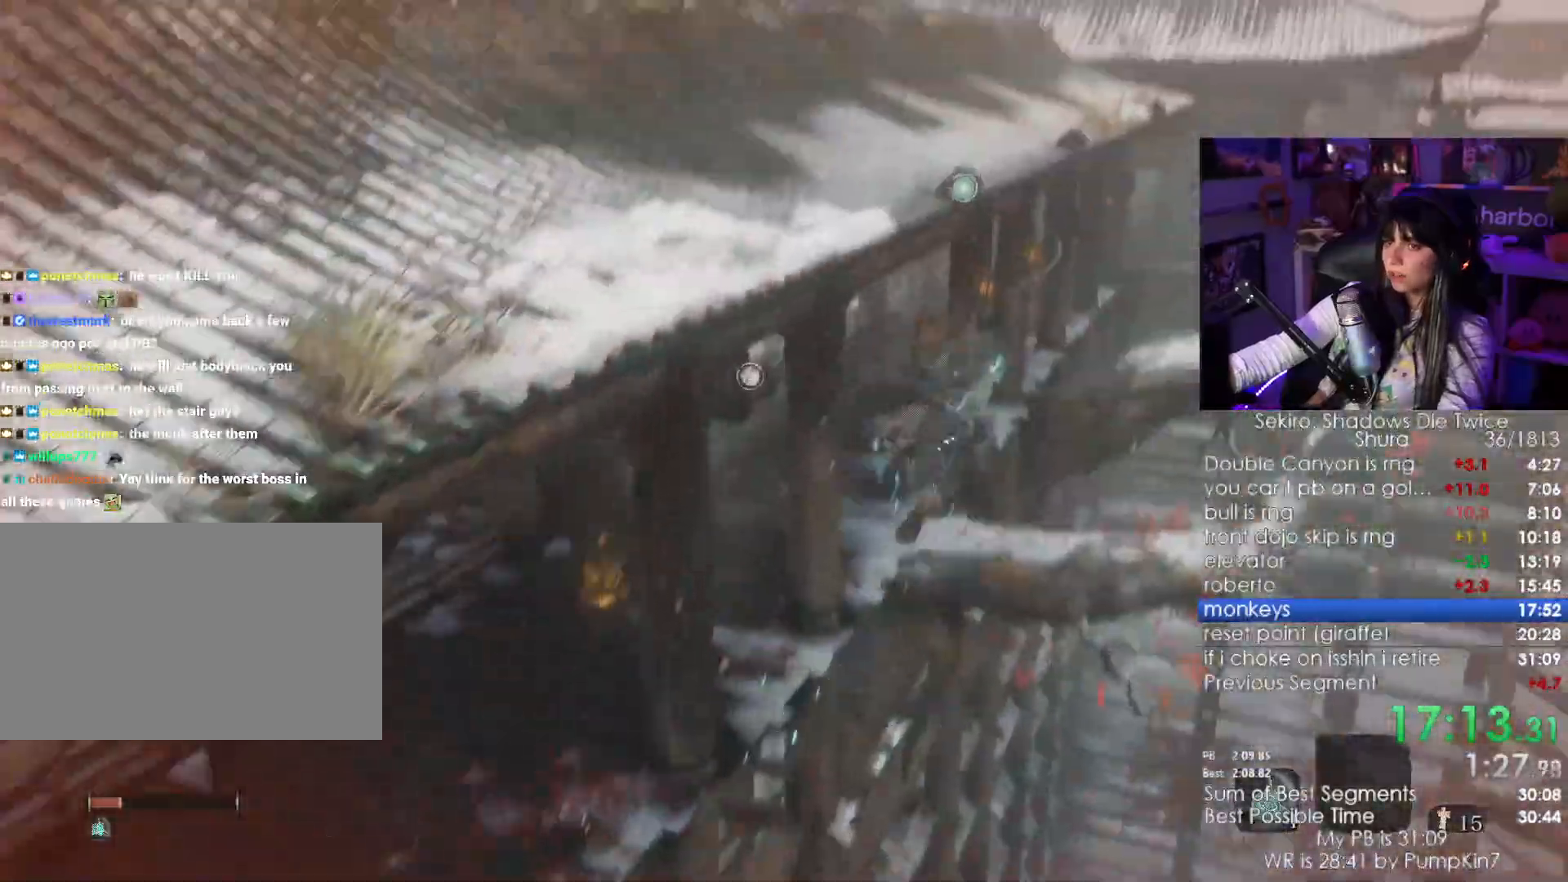
{"keys": ["w"], "mouse": [], "events": []}
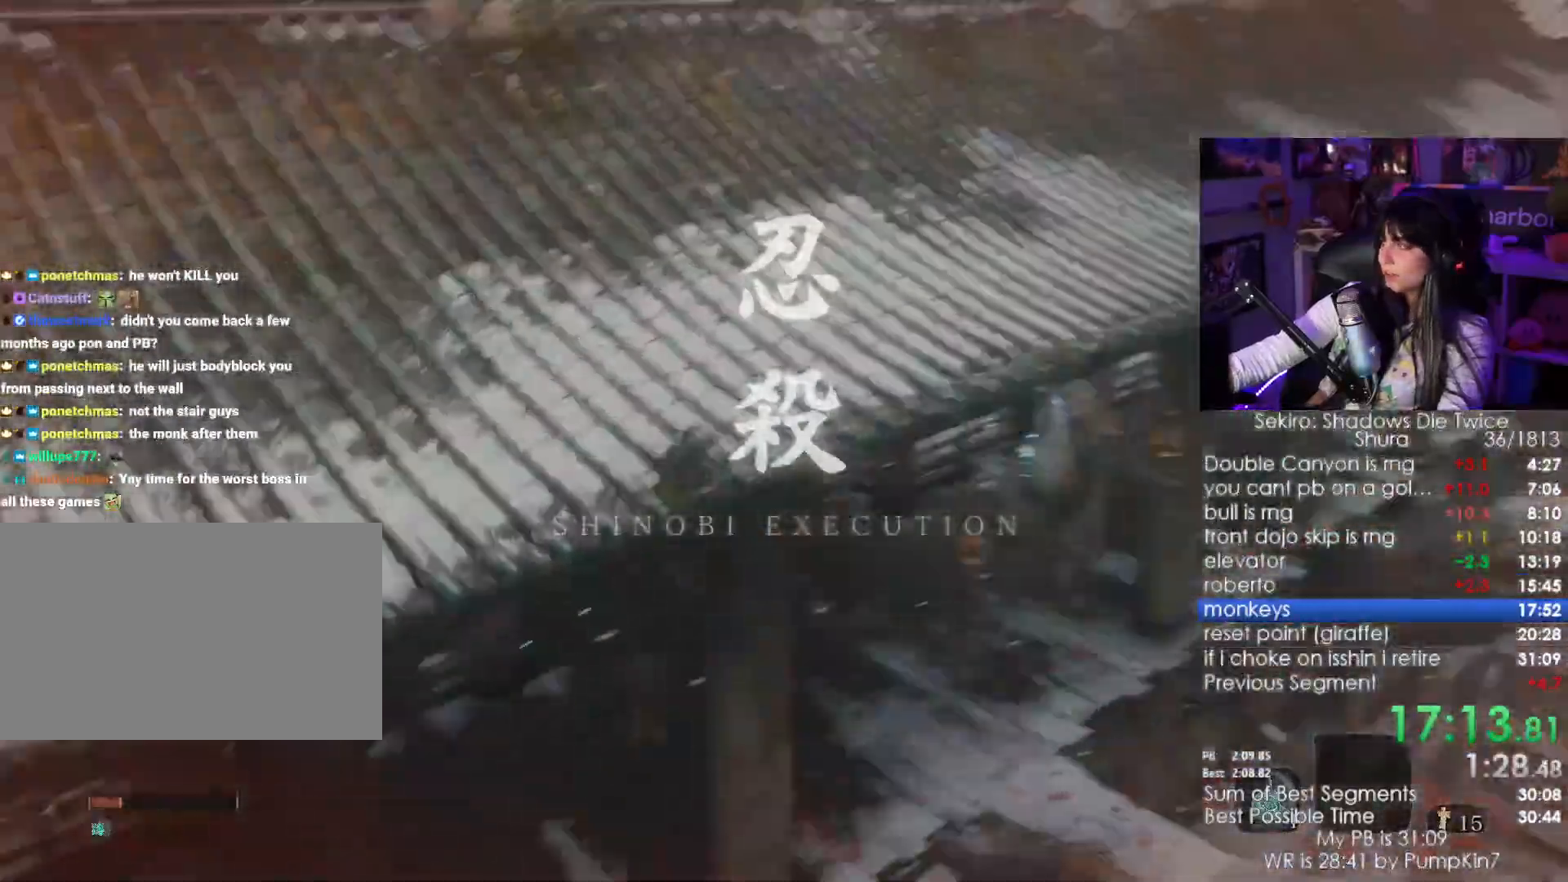
{"keys": ["shift", "w"], "mouse": [], "events": [[484, "shift", "down"]]}
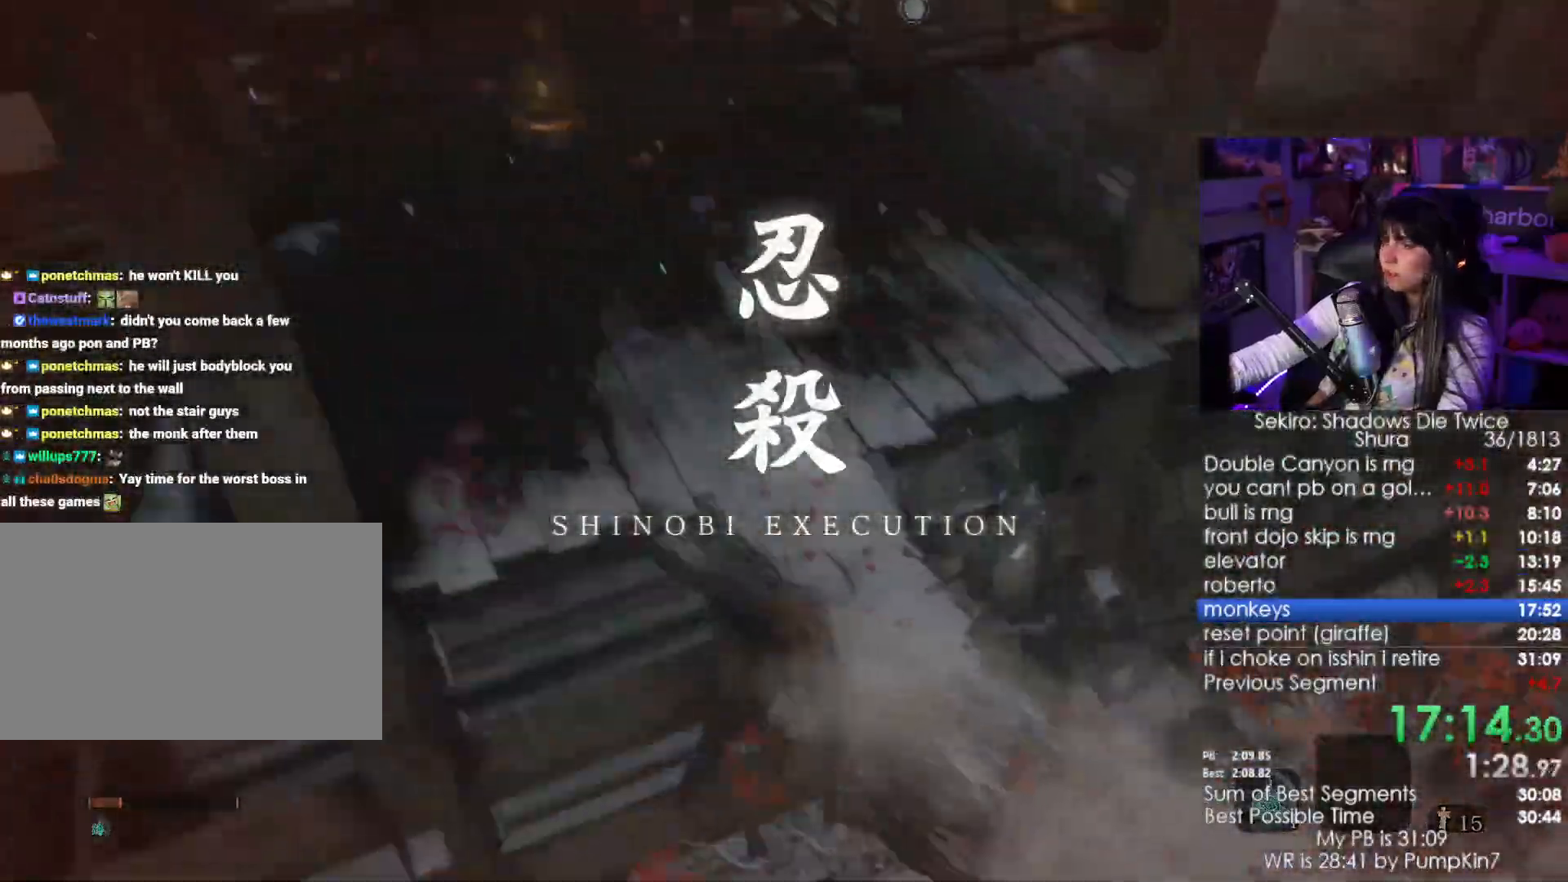
{"keys": ["shift", "w"], "mouse": [], "events": []}
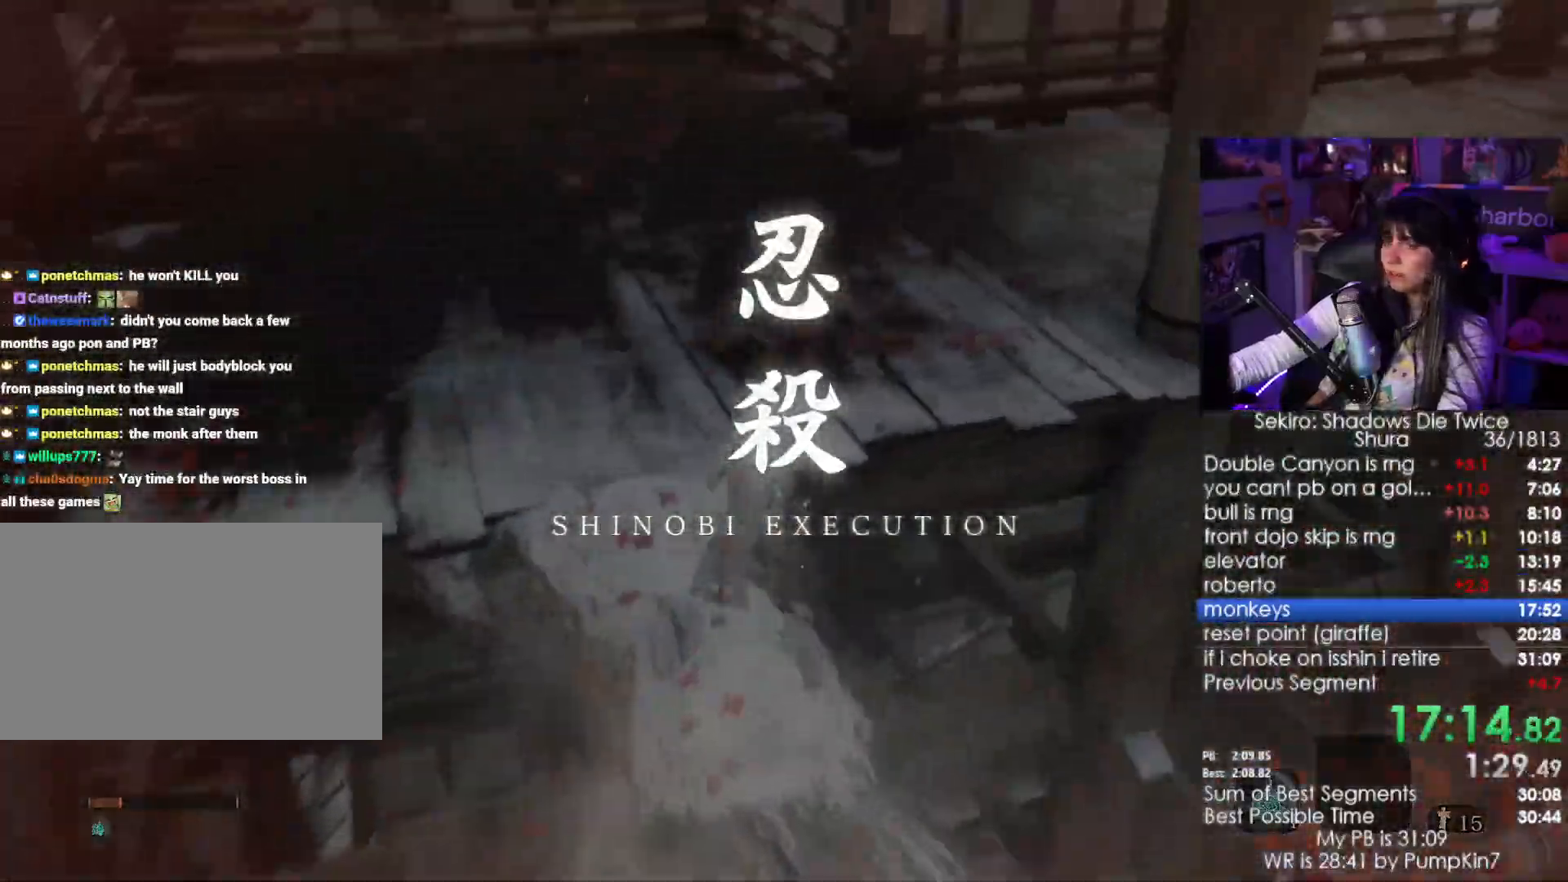
{"keys": ["shift", "w"], "mouse": [], "events": []}
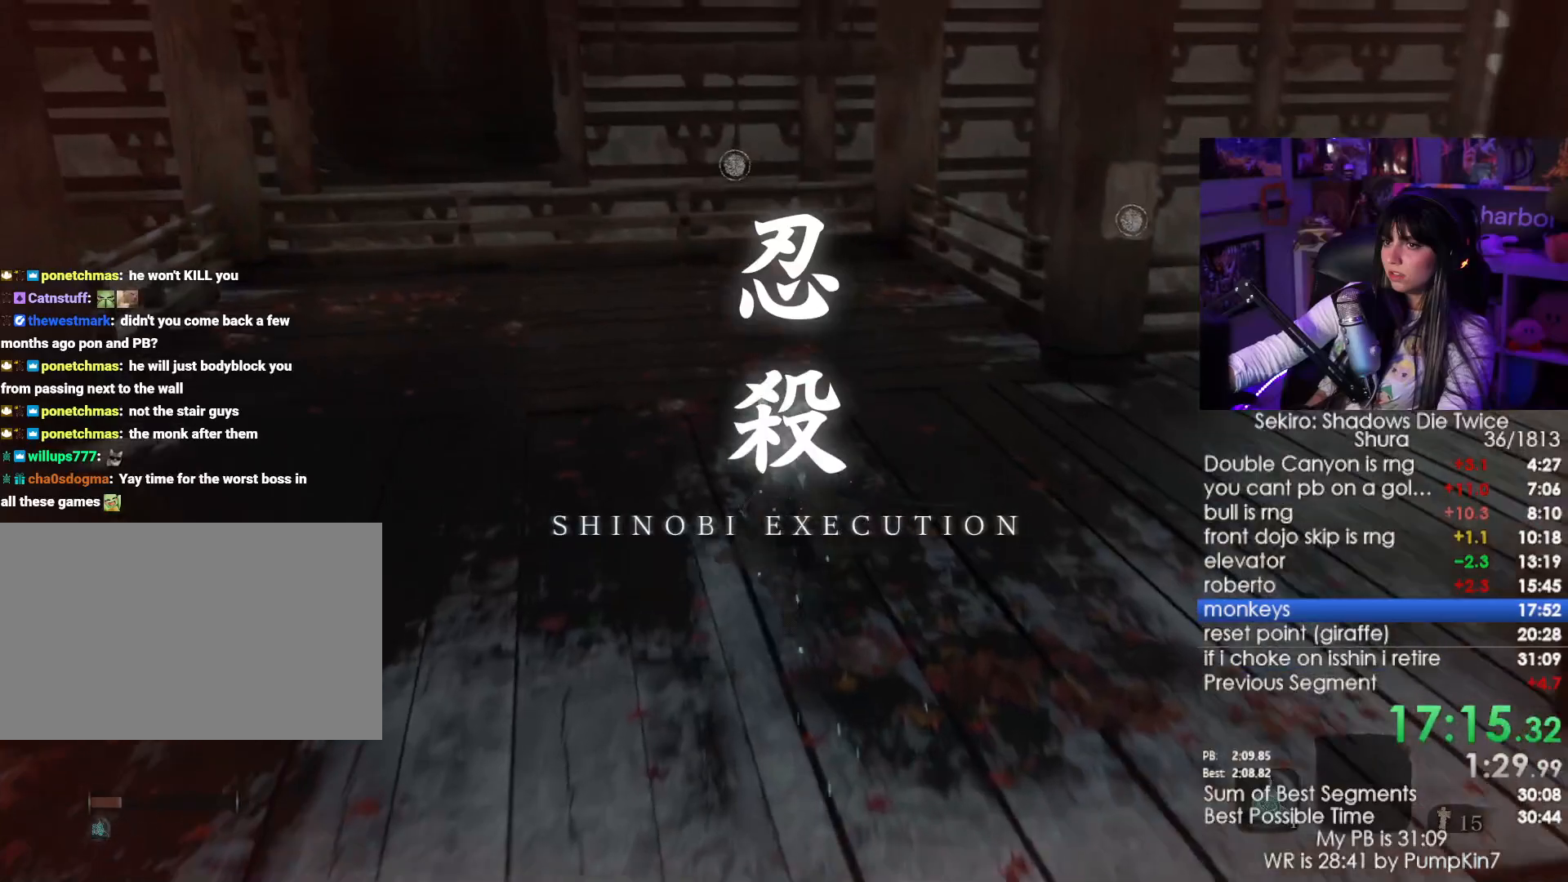
{"keys": ["w"], "mouse": [], "events": [[484, "shift", "up"]]}
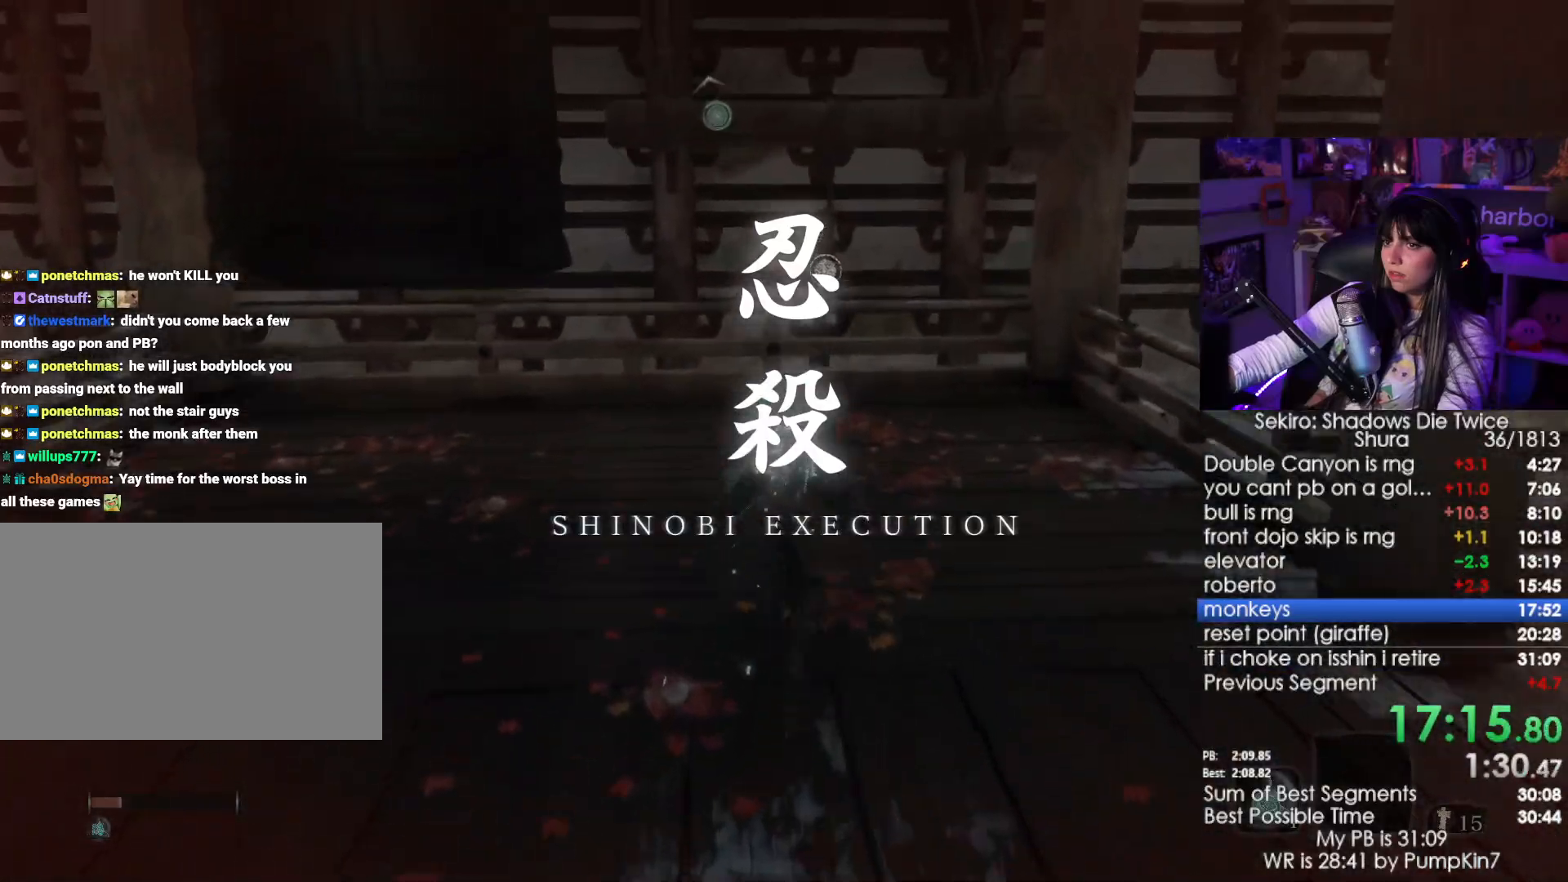
{"keys": ["e", "w"], "mouse": [], "events": [[117, "e", "down"], [217, "e", "up"], [250, "e", "down"], [350, "e", "up"], [450, "e", "down"]]}
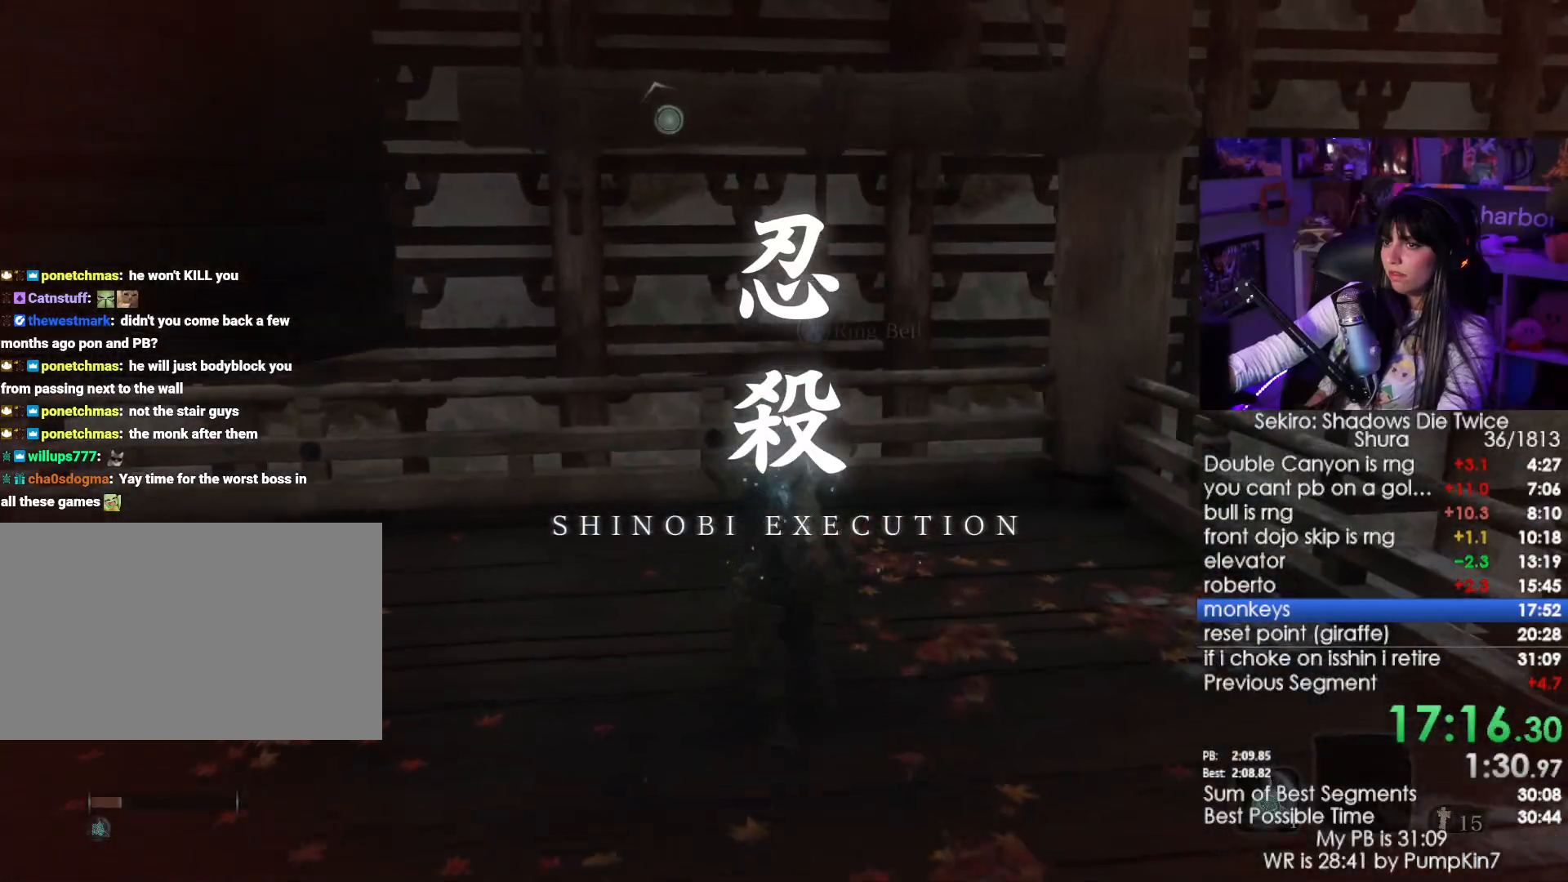
{"keys": [], "mouse": [], "events": [[50, "e", "up"], [234, "w", "up"]]}
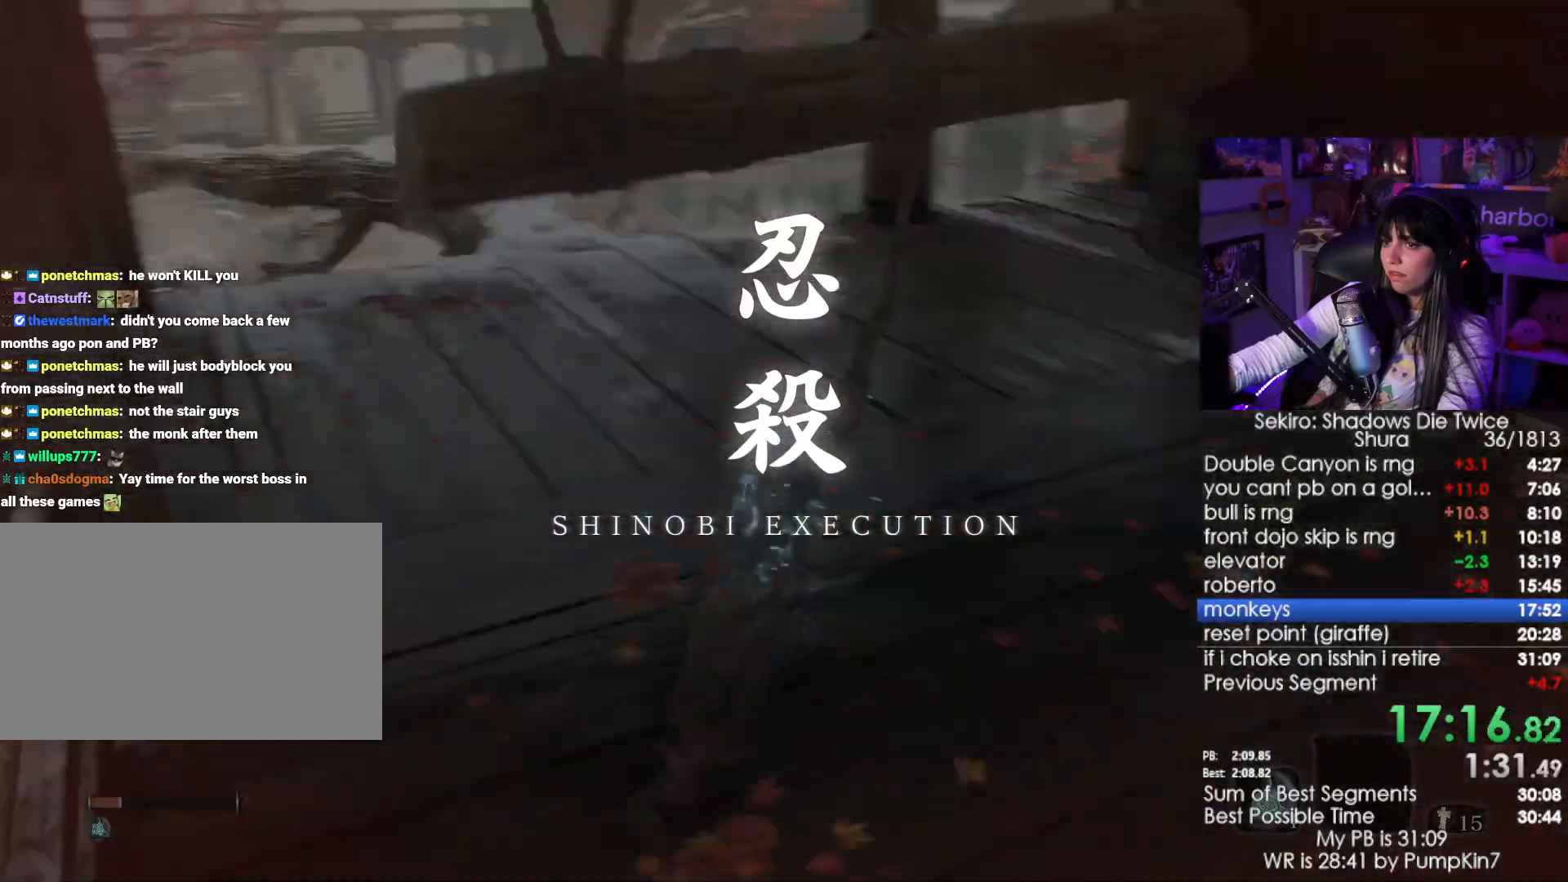
{"keys": [], "mouse": [], "events": []}
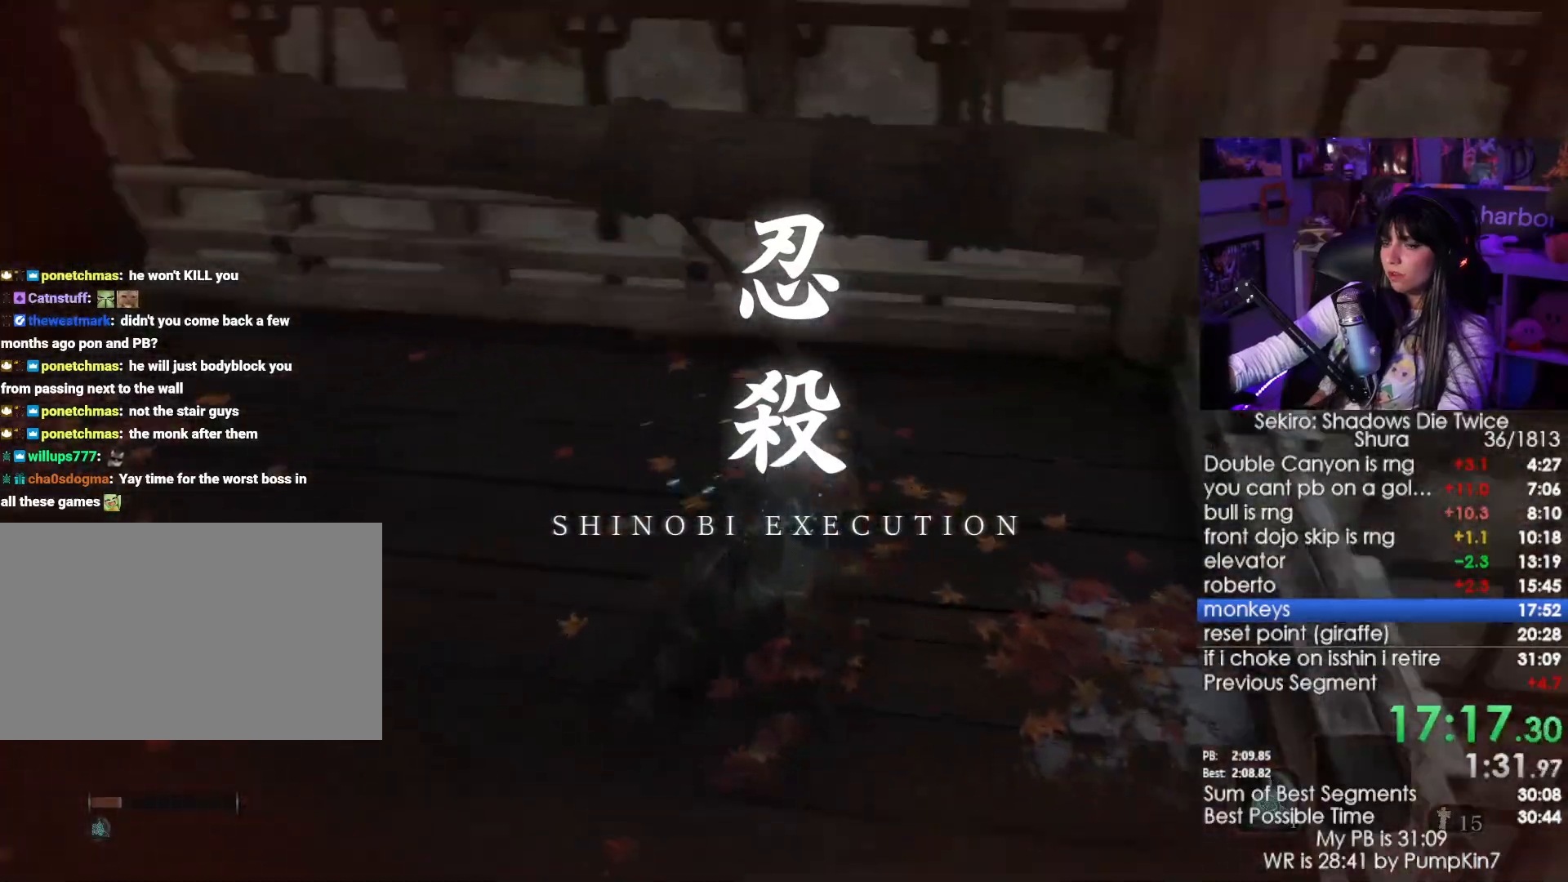
{"keys": [], "mouse": [], "events": []}
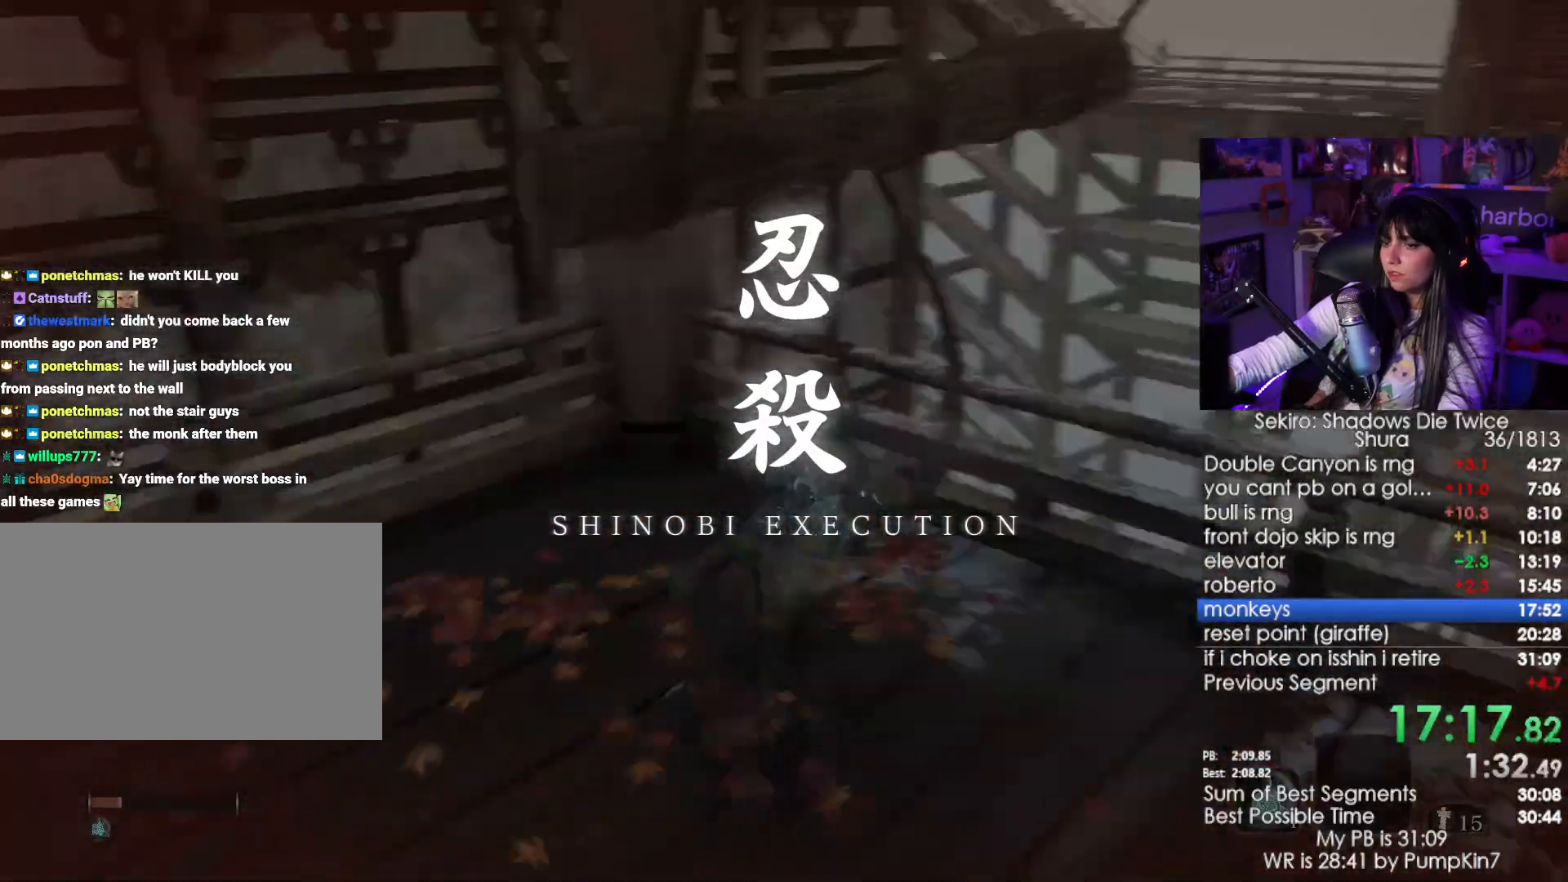
{"keys": [], "mouse": [], "events": []}
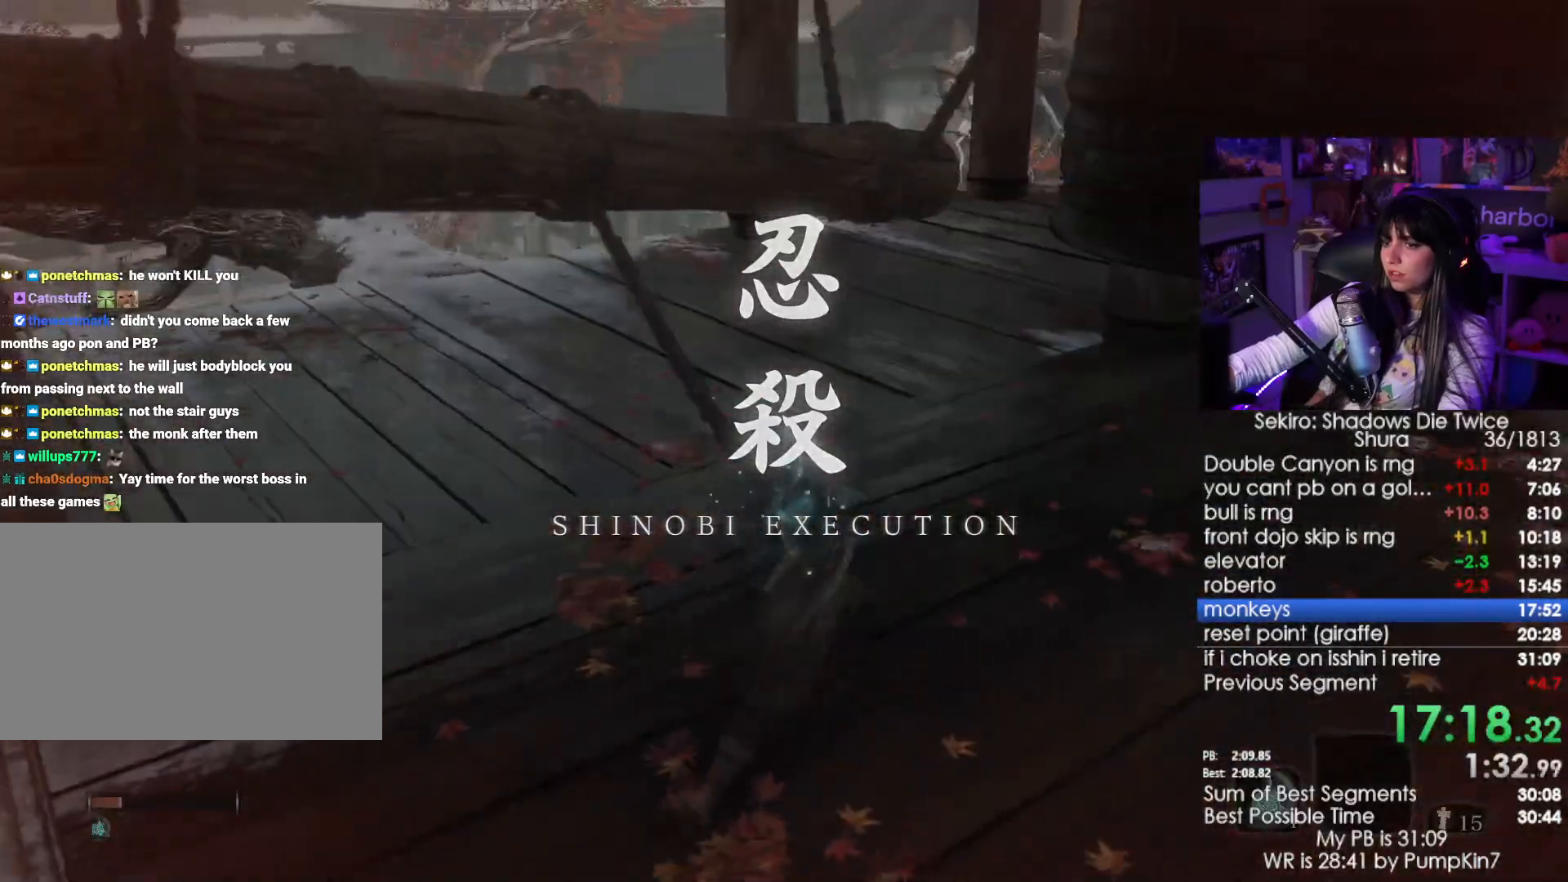
{"keys": [], "mouse": [], "events": []}
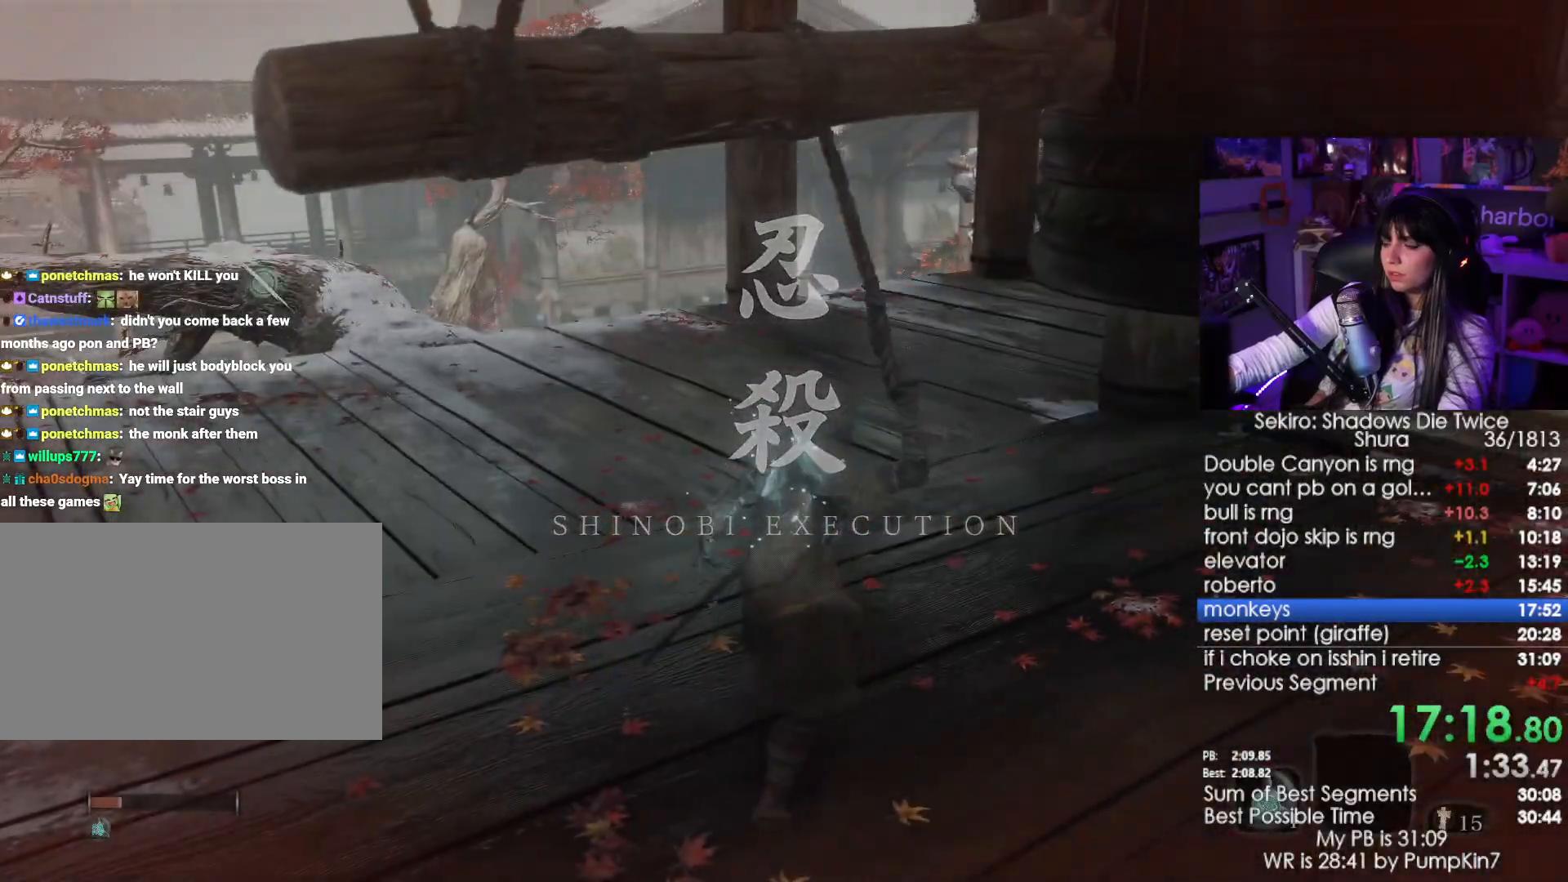
{"keys": [], "mouse": [], "events": []}
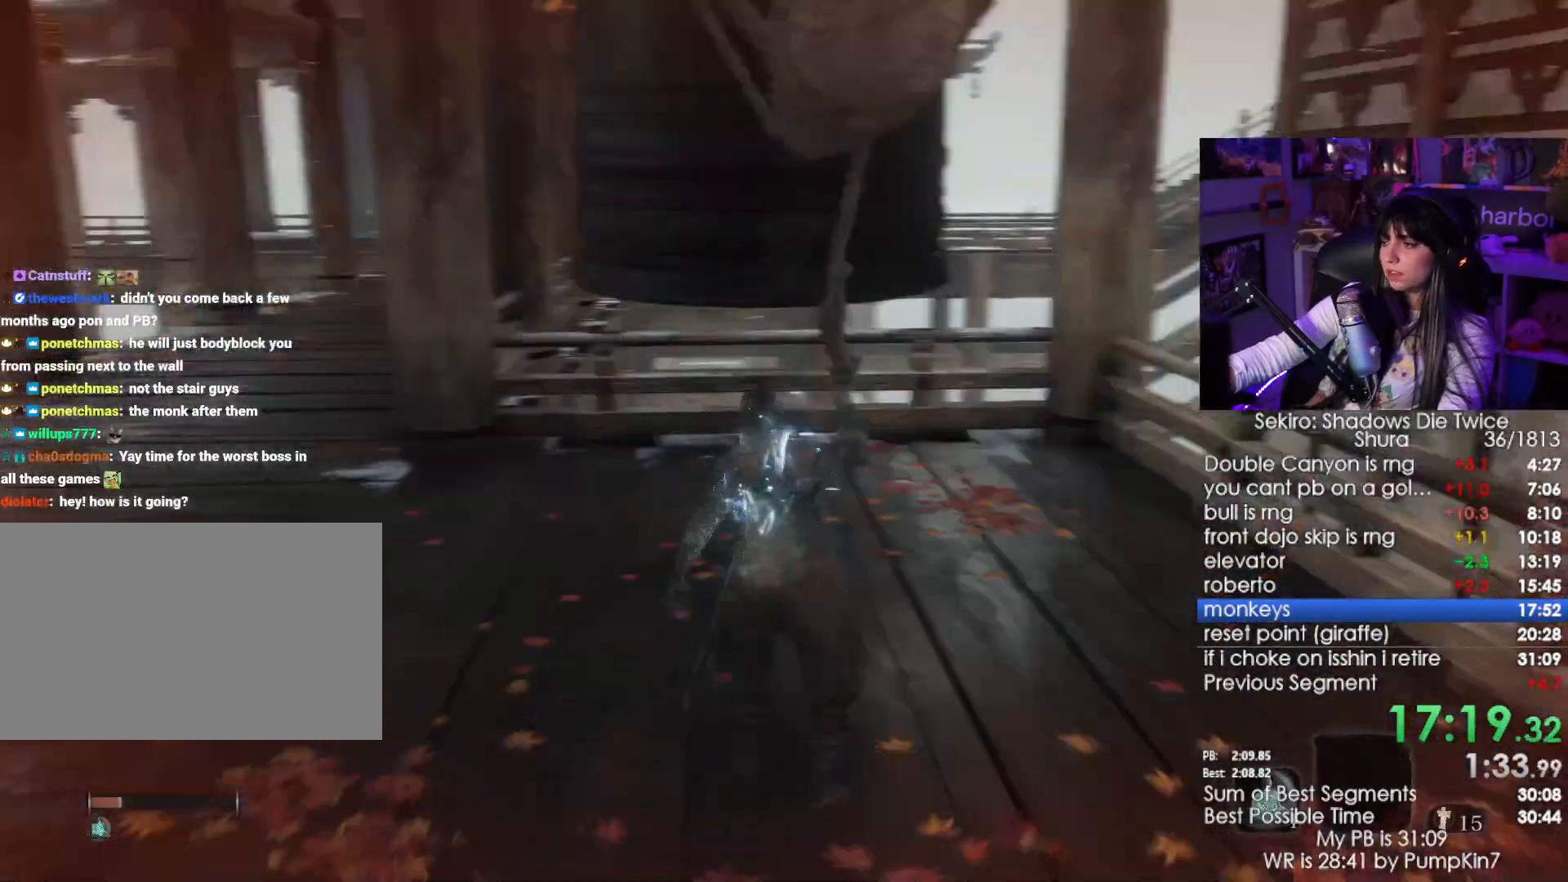
{"keys": [], "mouse": [], "events": []}
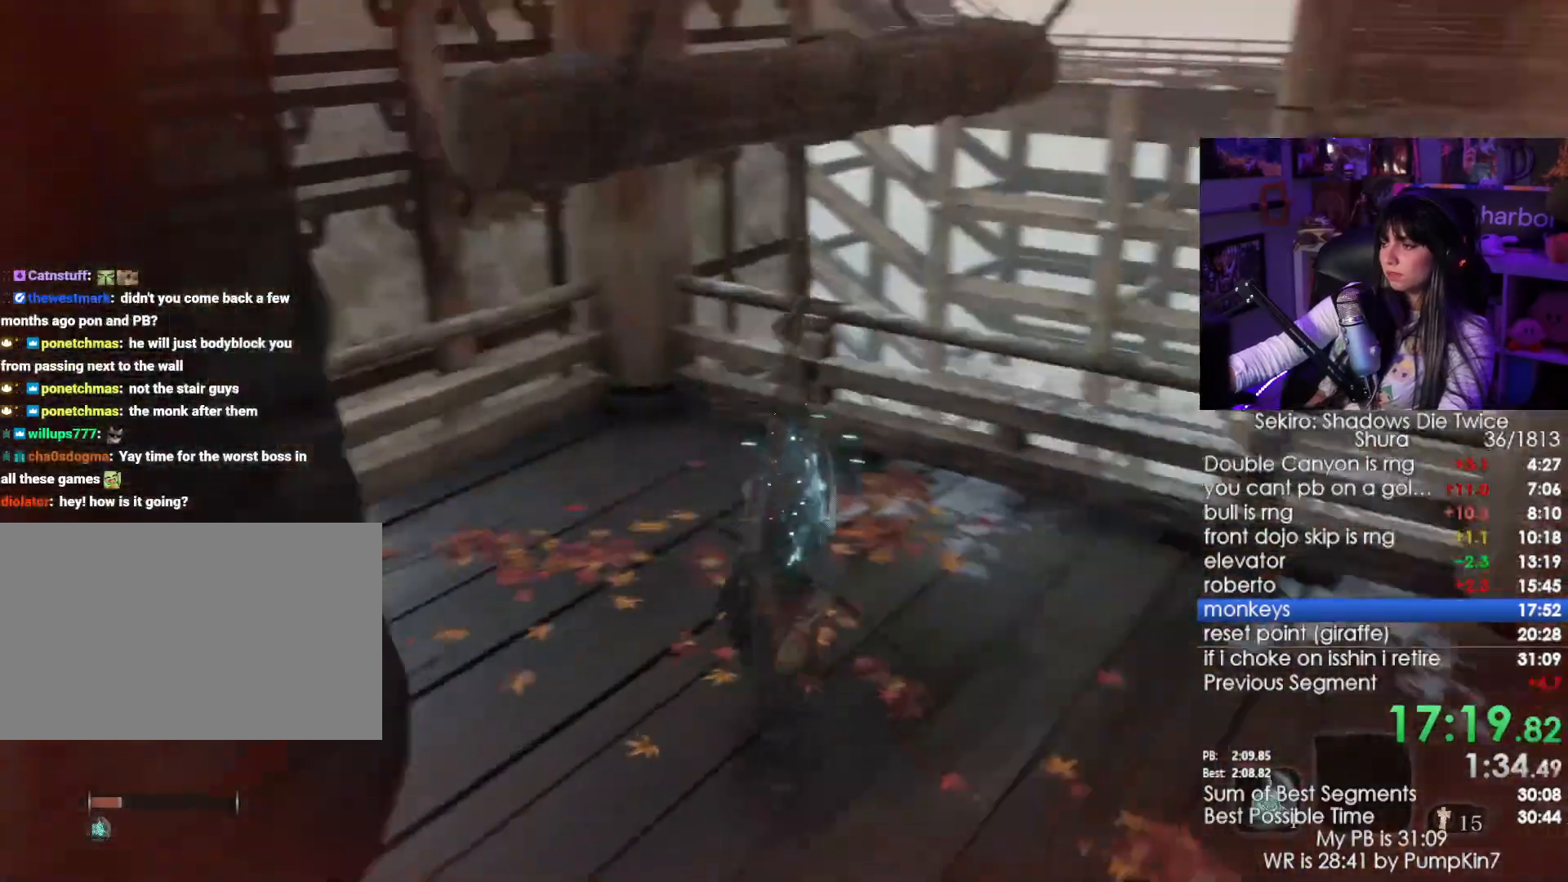
{"keys": [], "mouse": [], "events": []}
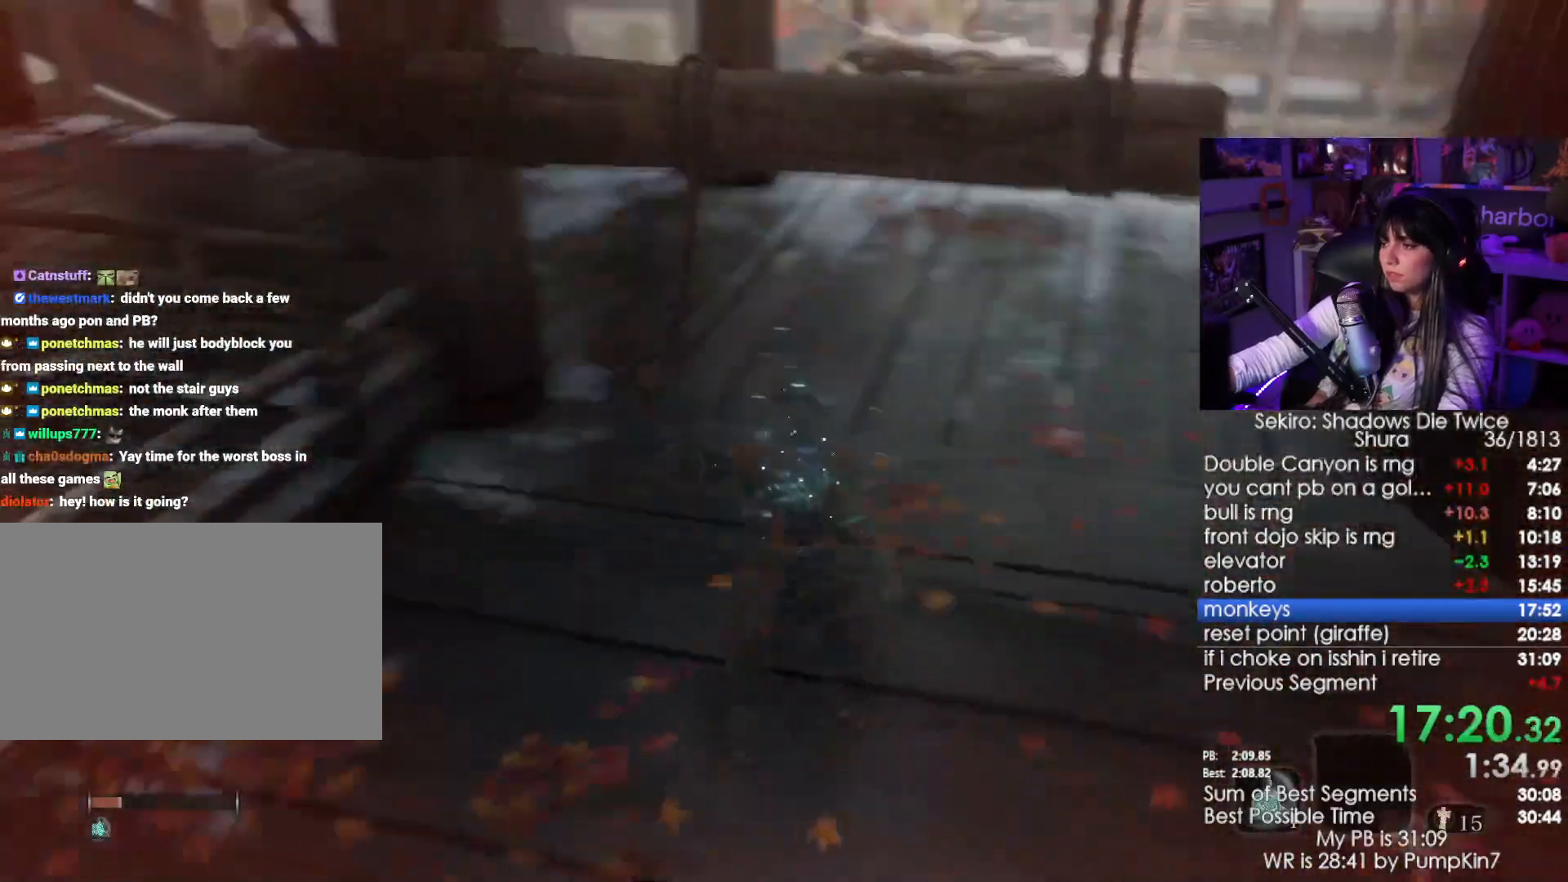
{"keys": [], "mouse": [], "events": []}
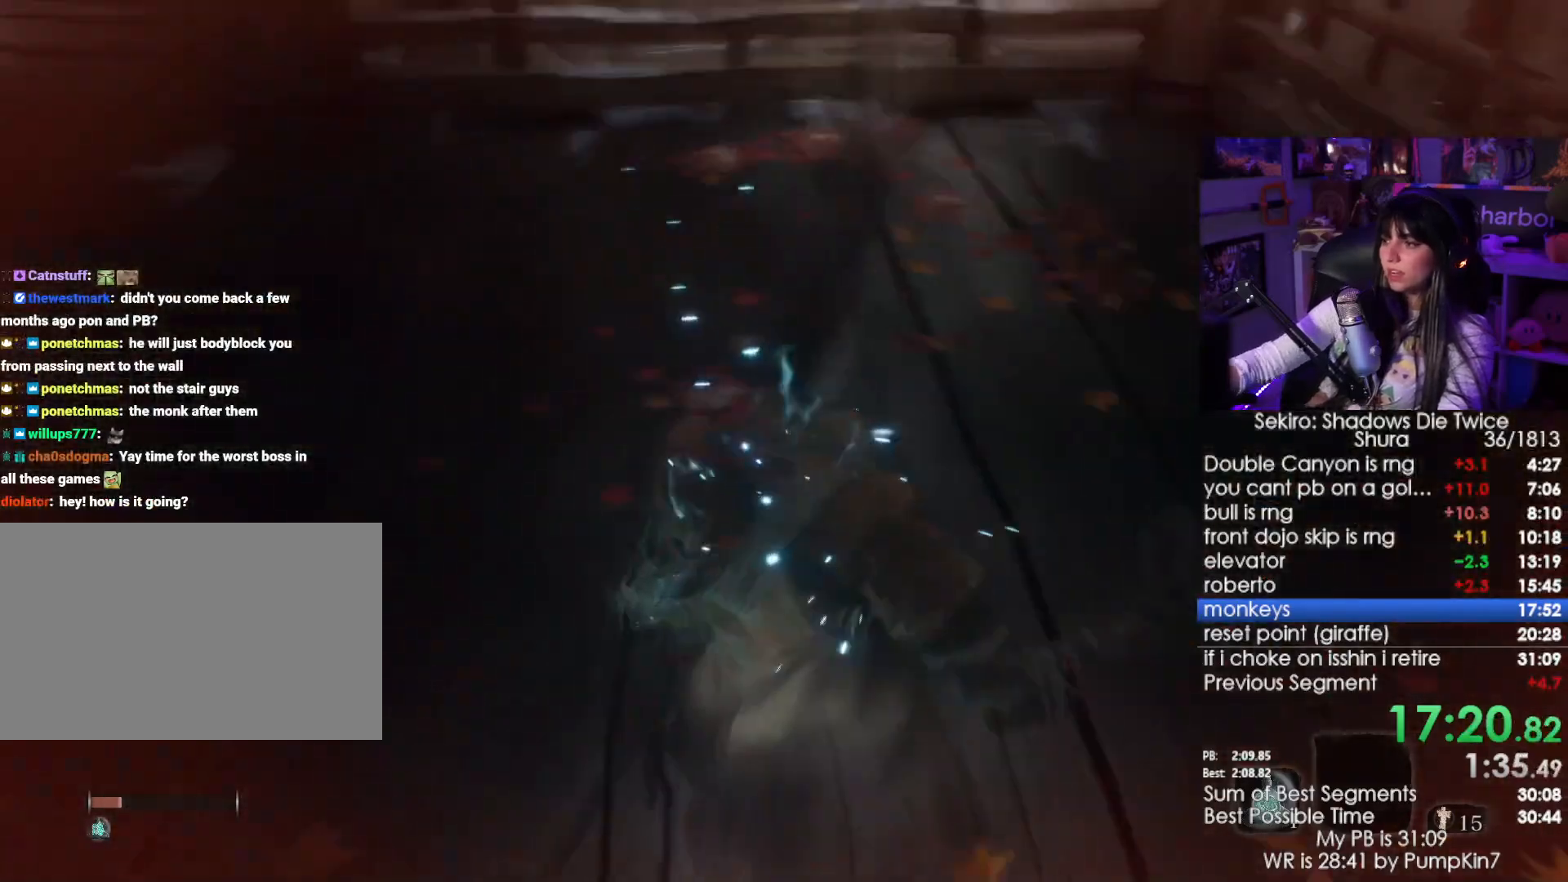
{"keys": [], "mouse": [], "events": []}
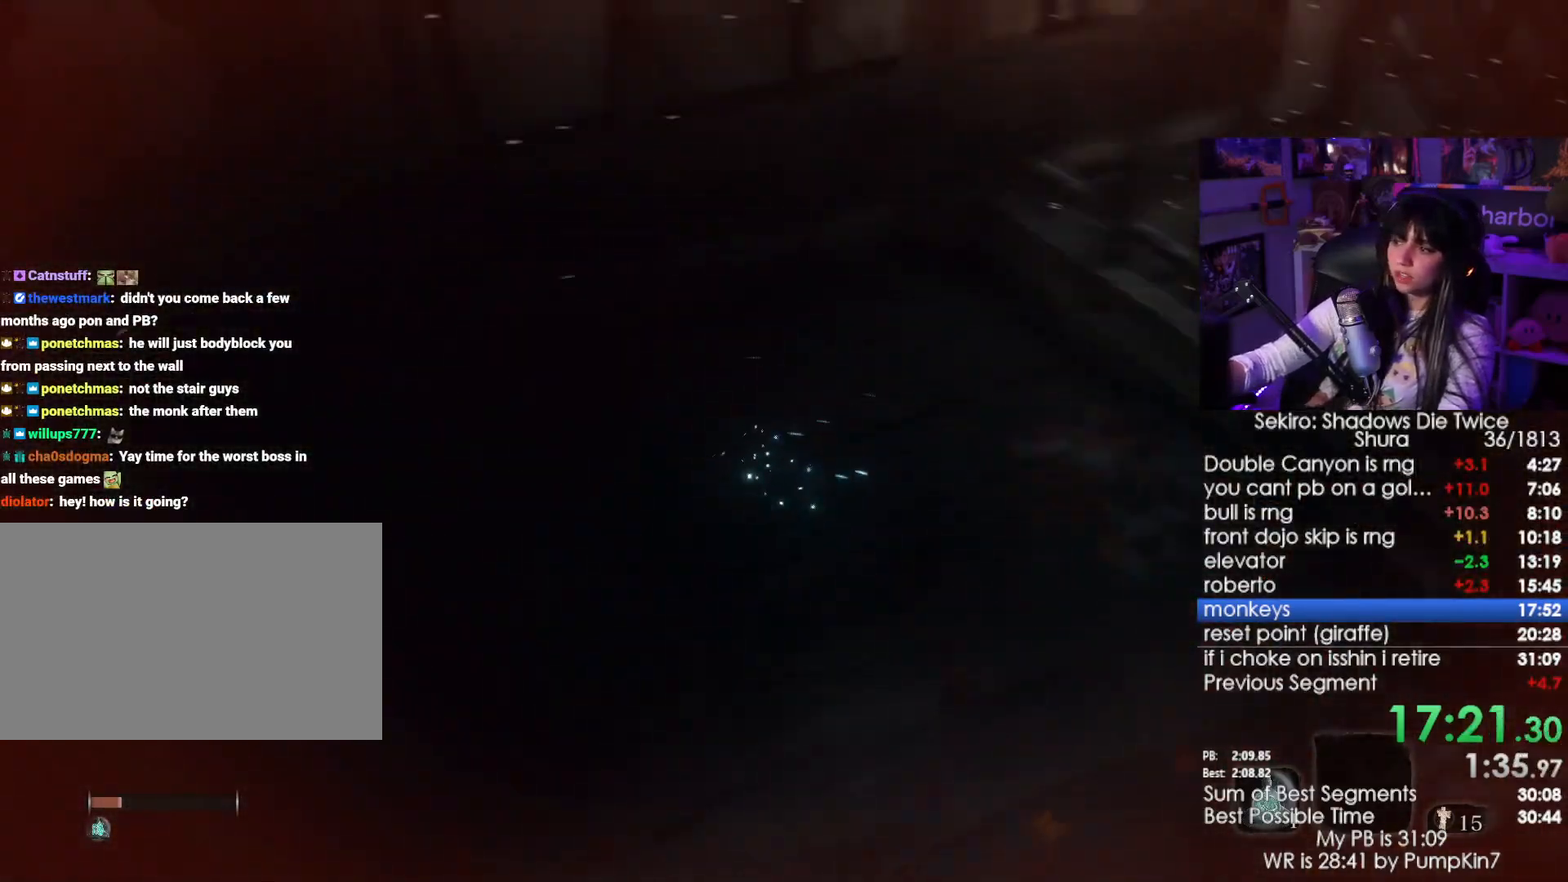
{"keys": [], "mouse": [], "events": [[250, "tab", "down"], [300, "tab", "up"], [434, "tab", "down"], [484, "tab", "up"]]}
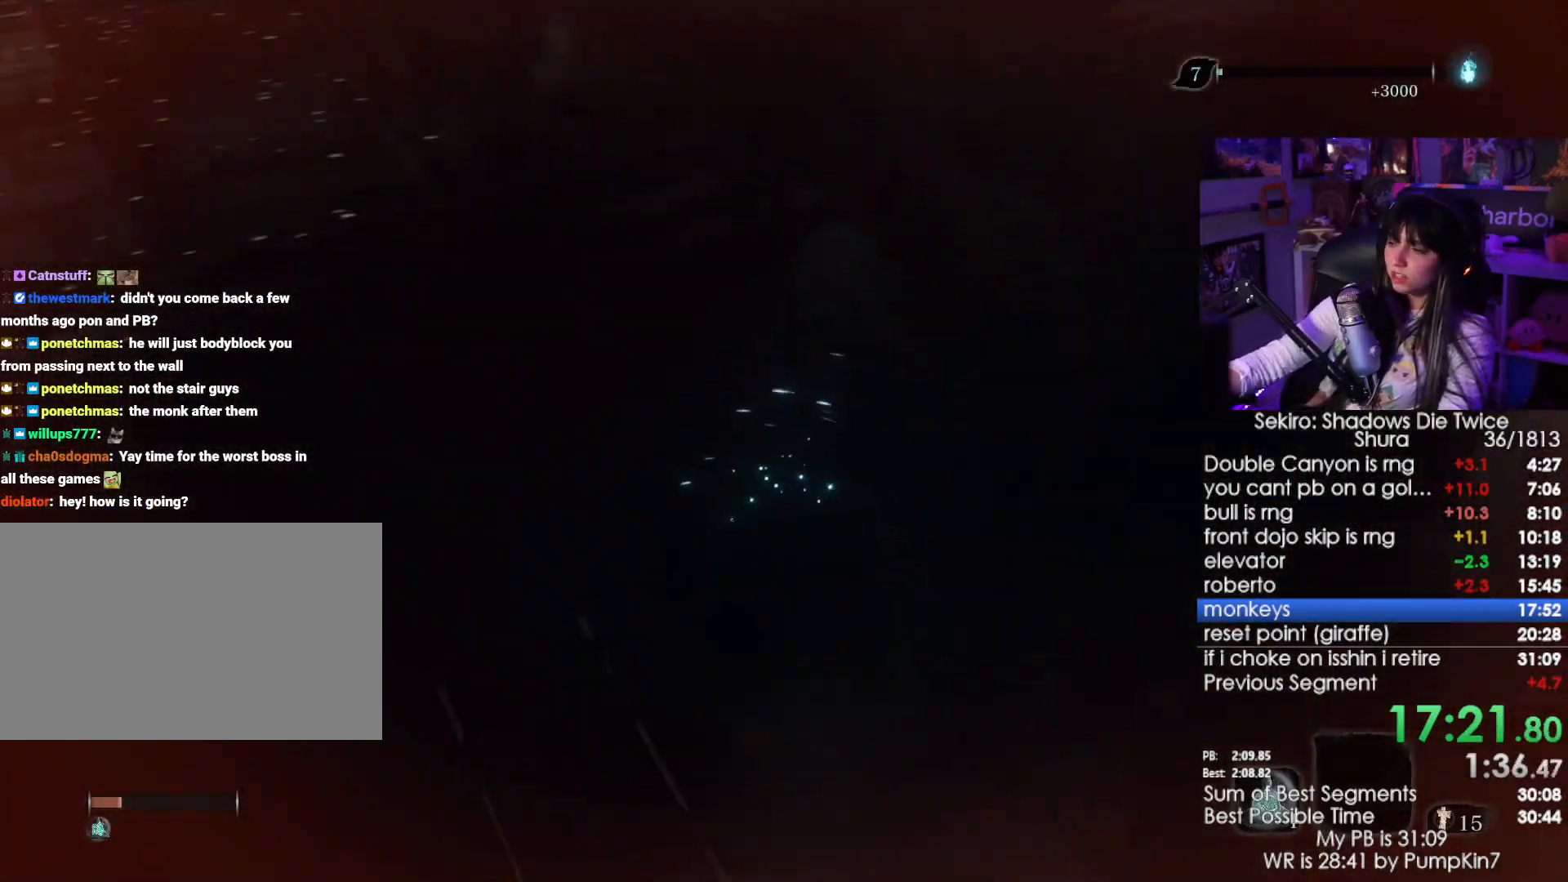
{"keys": ["tab"], "mouse": [], "events": [[167, "tab", "down"], [267, "tab", "up"], [317, "tab", "down"], [400, "tab", "up"], [450, "tab", "down"]]}
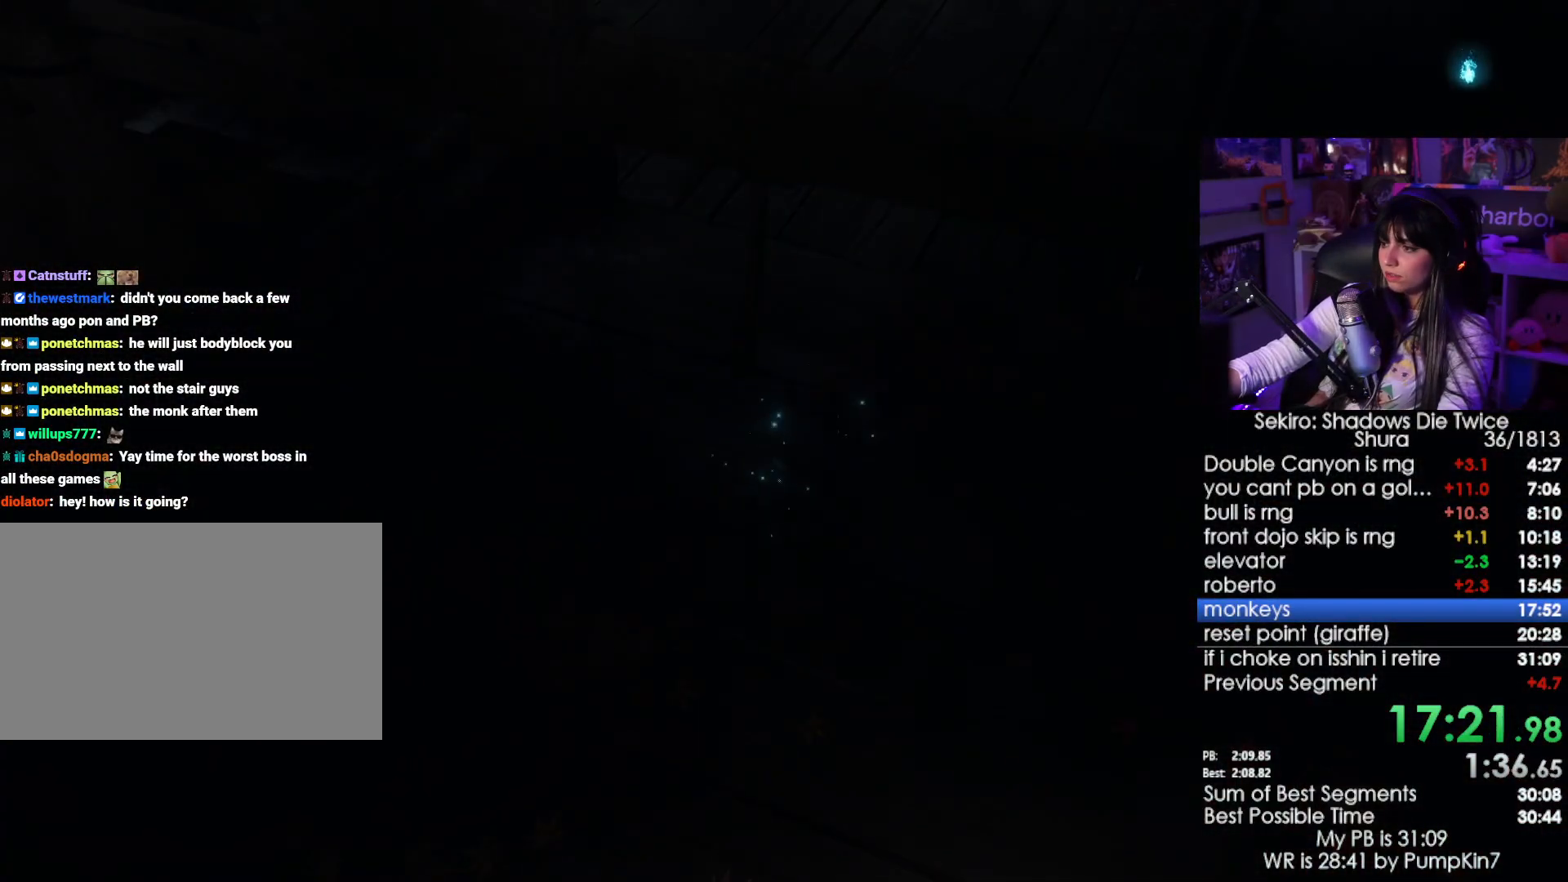
{"keys": [], "mouse": [], "events": [[50, "tab", "up"], [100, "tab", "down"], [184, "tab", "up"], [234, "tab", "down"], [284, "tab", "up"], [367, "tab", "down"], [467, "tab", "up"]]}
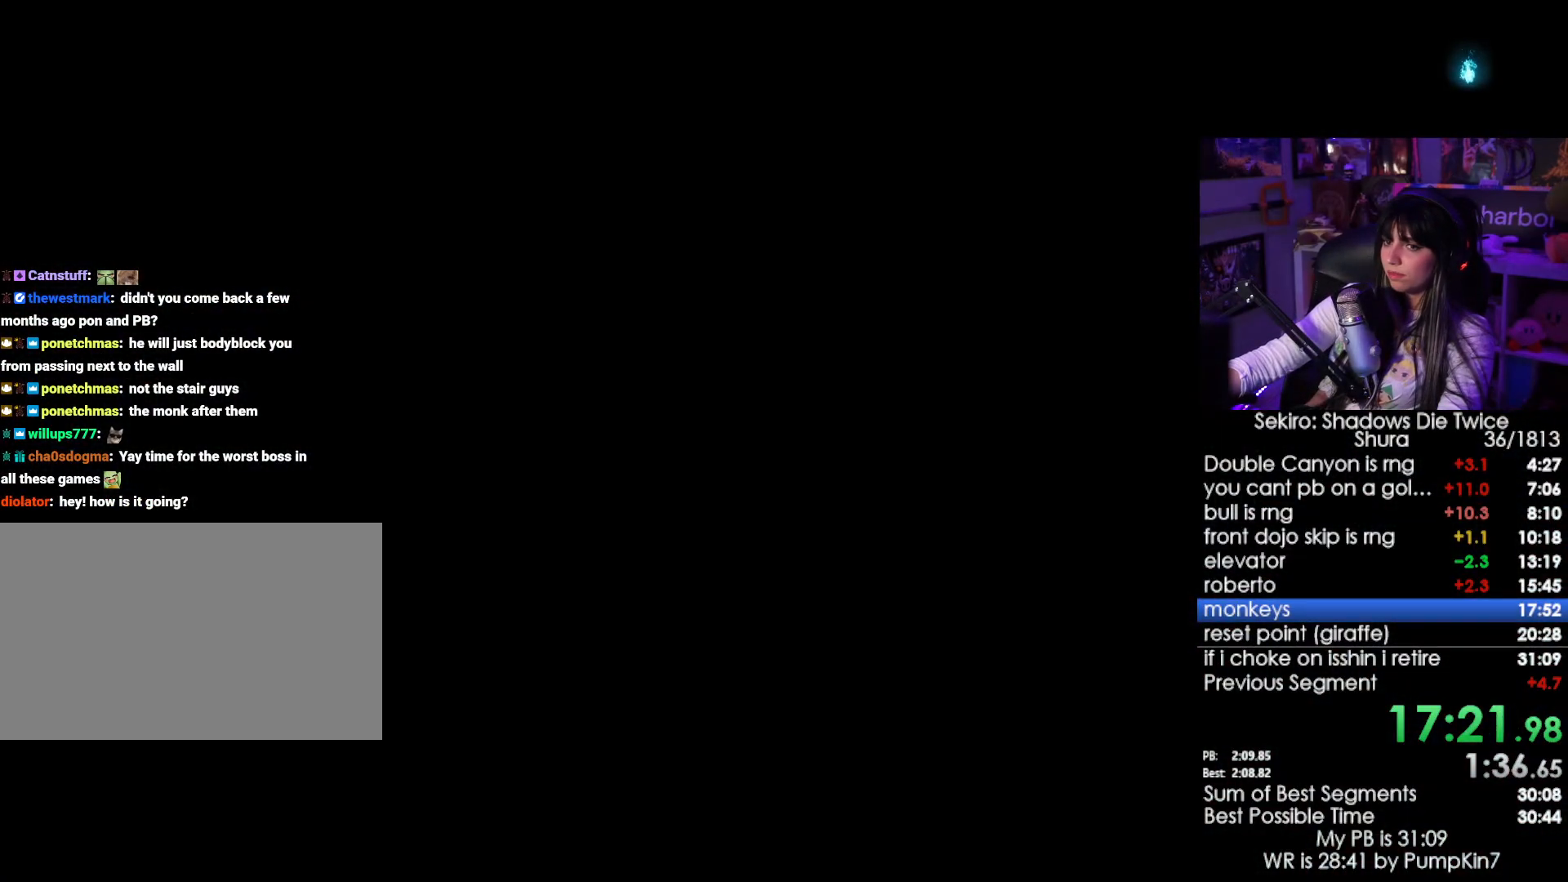
{"keys": ["tab"], "mouse": [], "events": [[17, "tab", "down"], [67, "tab", "up"], [150, "tab", "down"], [250, "tab", "up"], [300, "tab", "down"], [350, "tab", "up"], [434, "tab", "down"]]}
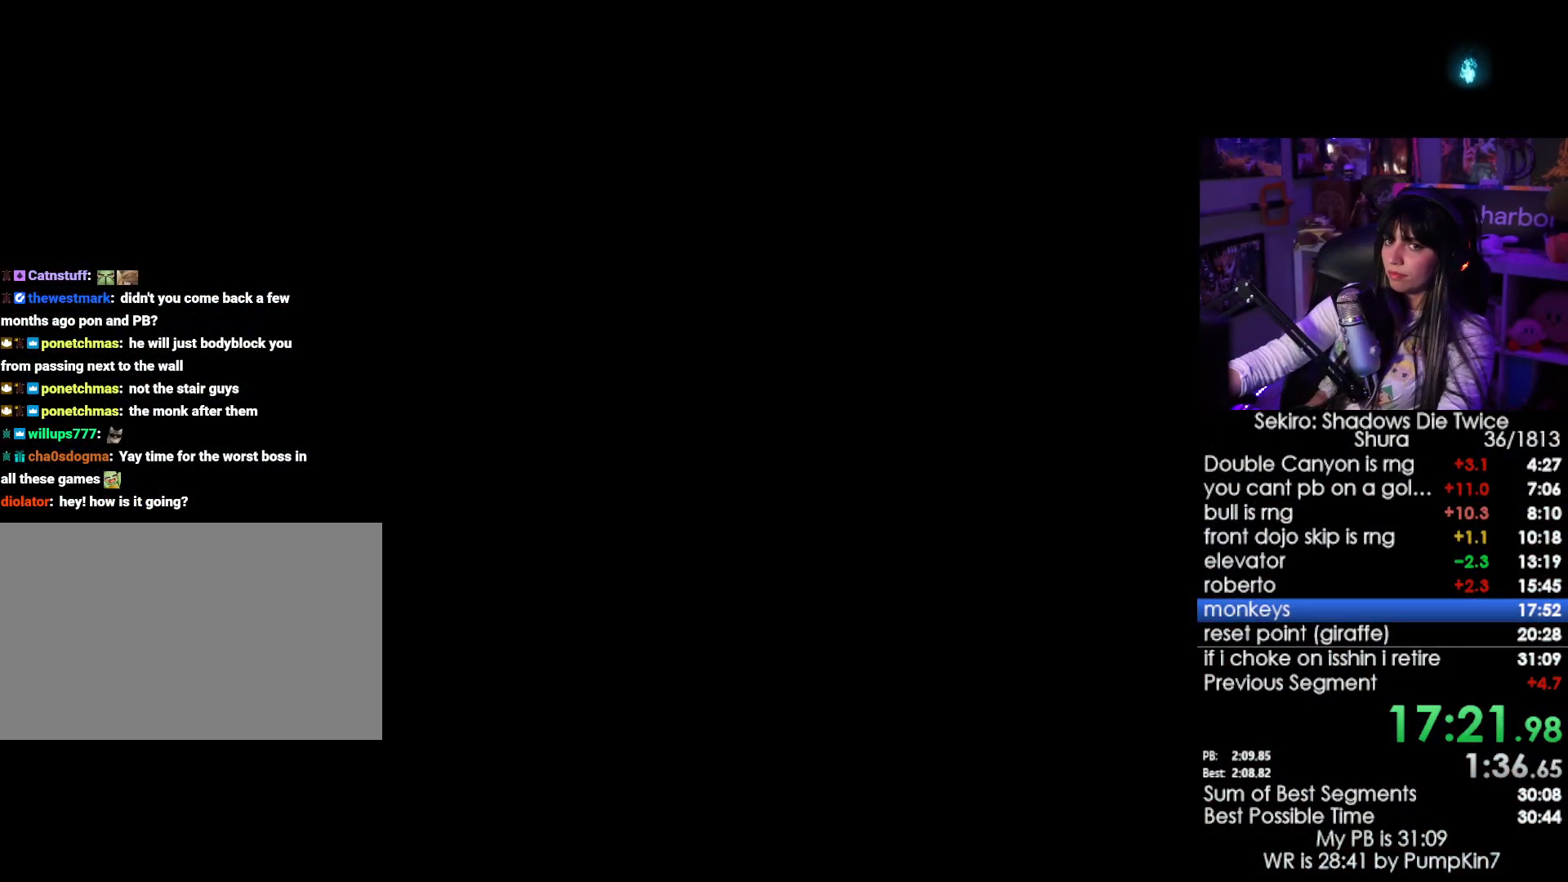
{"keys": [], "mouse": [], "events": [[34, "tab", "up"], [217, "tab", "down"], [267, "tab", "up"]]}
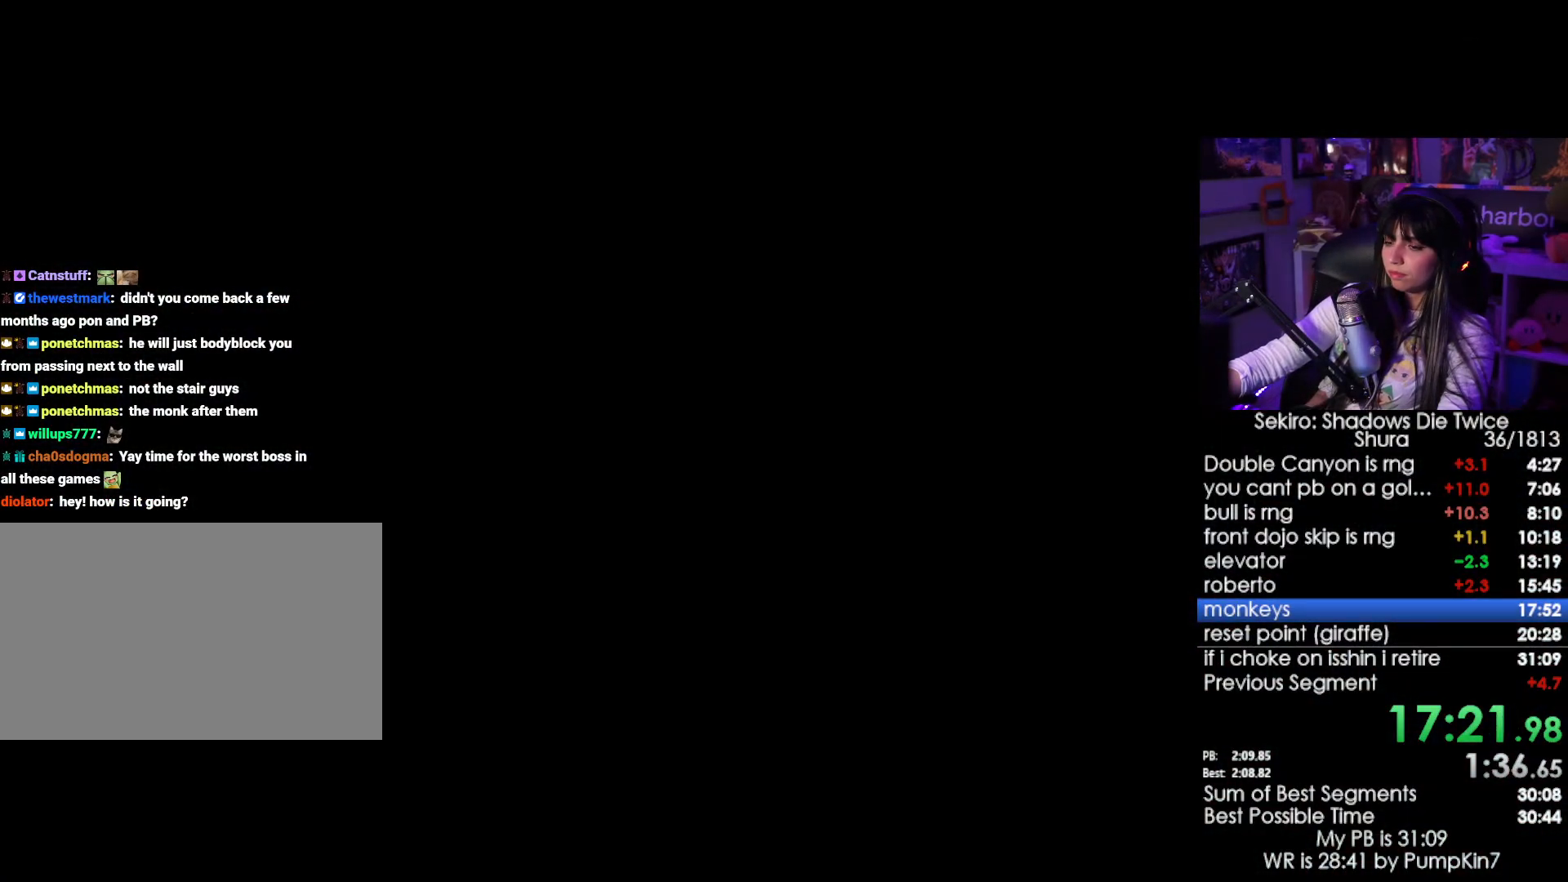
{"keys": [], "mouse": [], "events": [[134, "tab", "down"], [234, "tab", "up"], [284, "tab", "down"], [334, "tab", "up"], [417, "tab", "down"], [467, "tab", "up"]]}
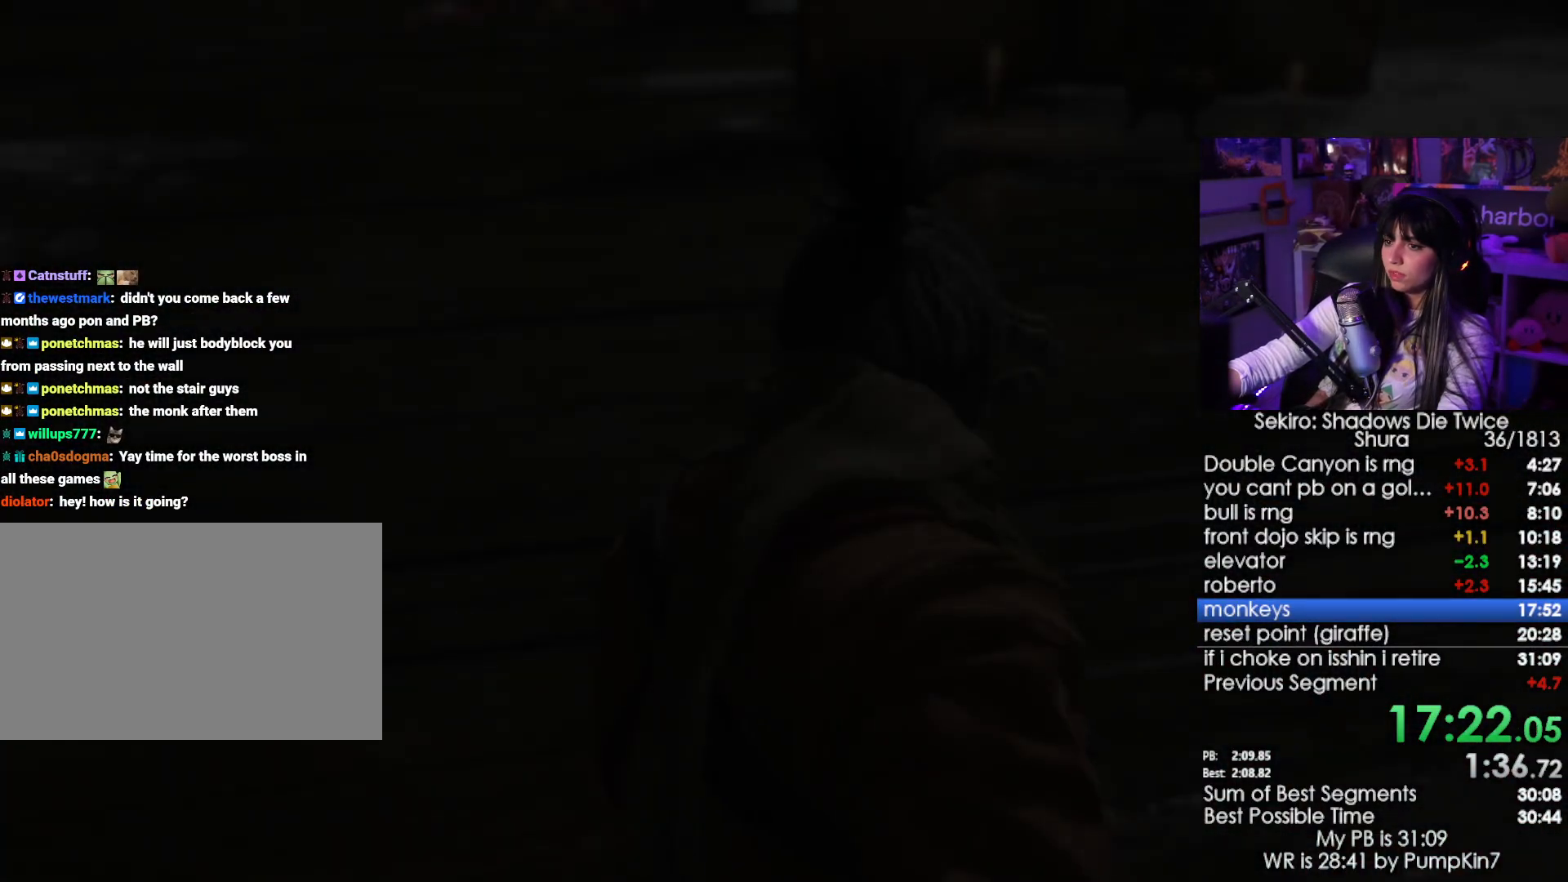
{"keys": [], "mouse": [], "events": [[67, "tab", "down"], [117, "tab", "up"], [250, "tab", "down"], [384, "tab", "up"]]}
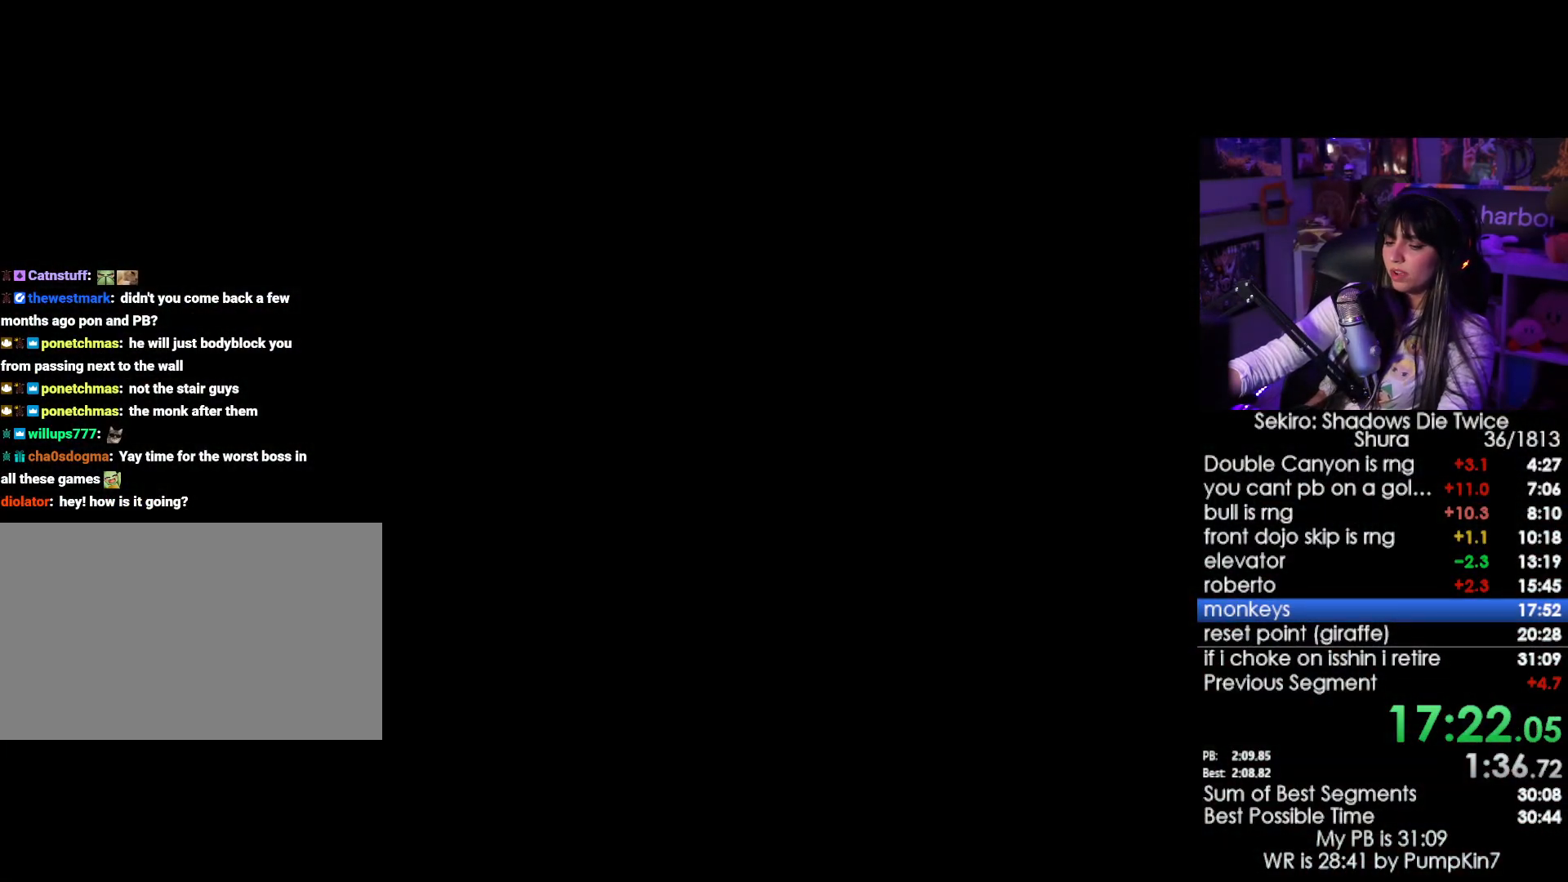
{"keys": ["shift", "w"], "mouse": [], "events": [[400, "shift", "down"], [450, "w", "down"]]}
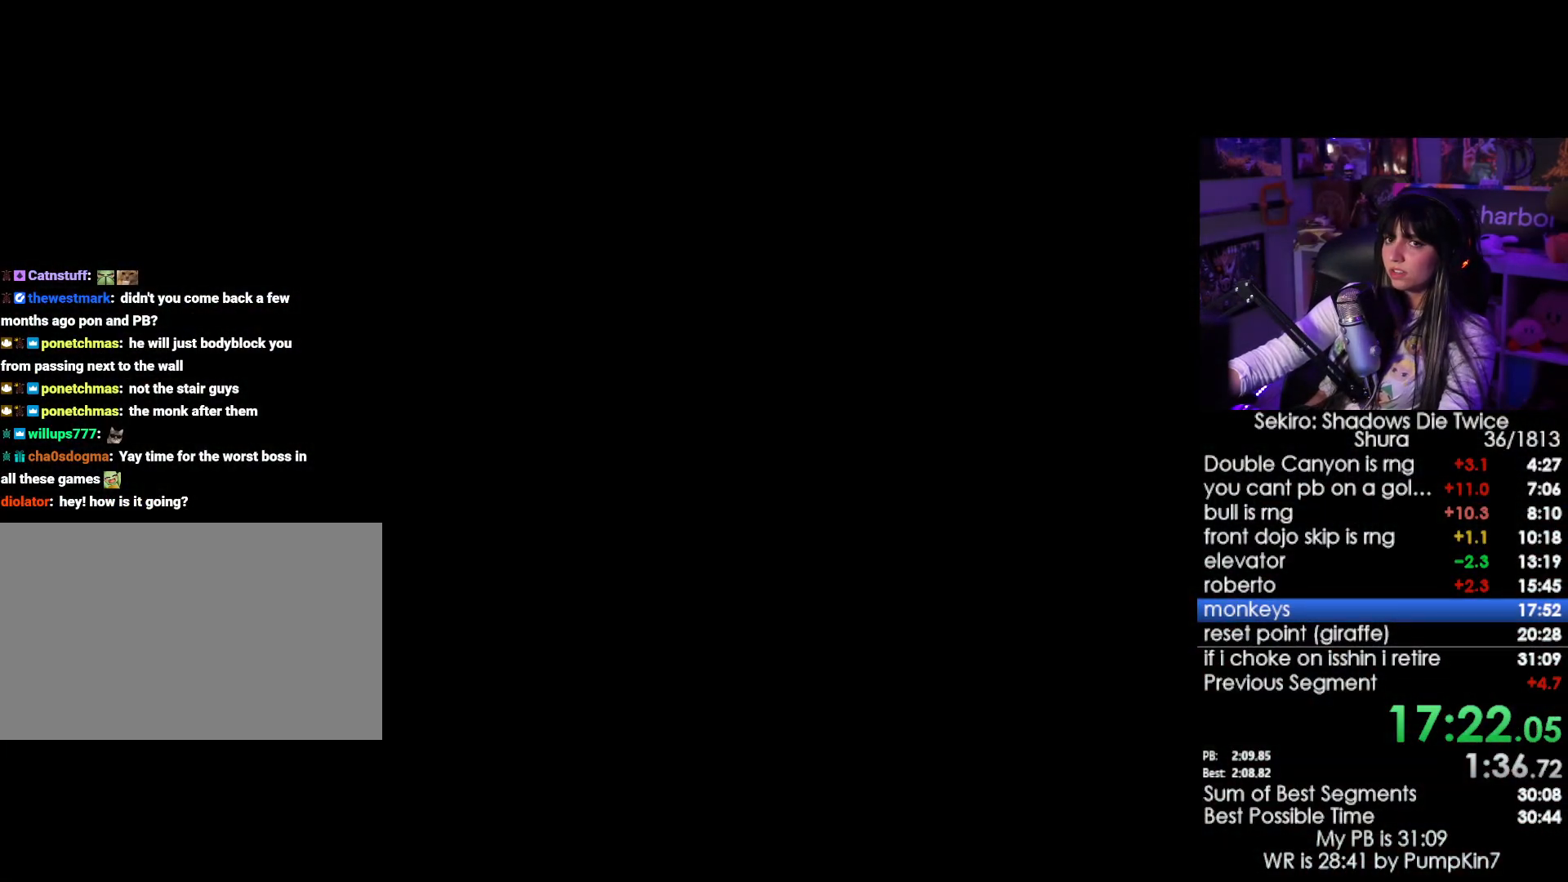
{"keys": ["shift", "w"], "mouse": [], "events": []}
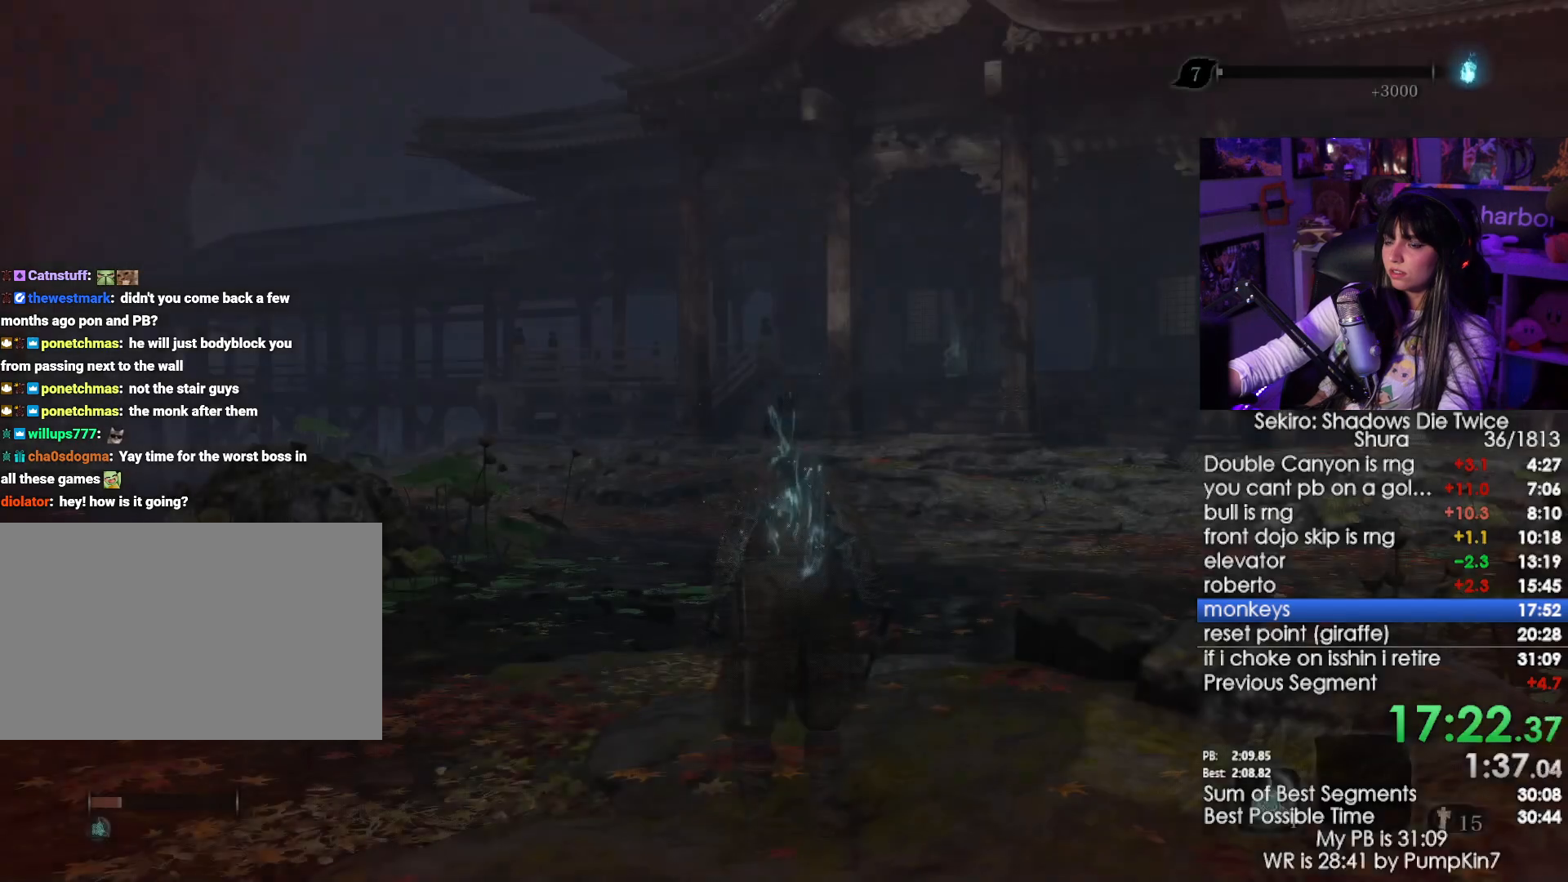
{"keys": ["shift", "w"], "mouse": [], "events": []}